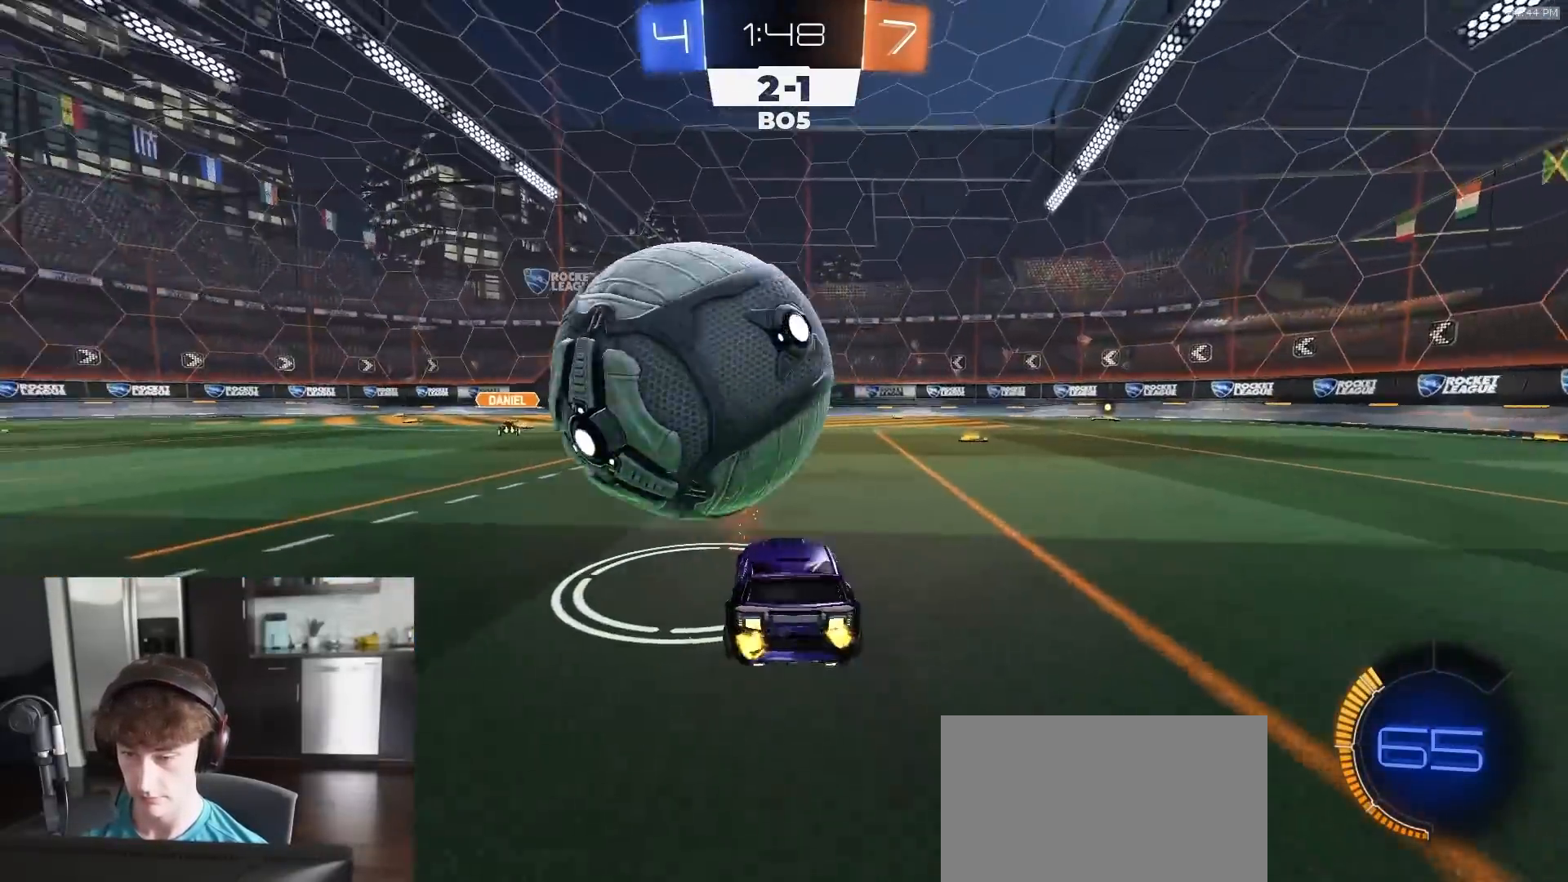
Gameplay with a controller (PlayStation layout); each line is a JSON object with the inputs held at the frame after it. "events" lists button and stick changes between this image and that frame as [ms after this image, input, new state], when the widget could be followed in between.
{"buttons": ["R2"], "left_stick": "right", "right_stick": "center", "events": [[133, "R2", "down"], [400, "R1", "down"], [467, "R1", "up"], [483, "left_stick", "right"]]}
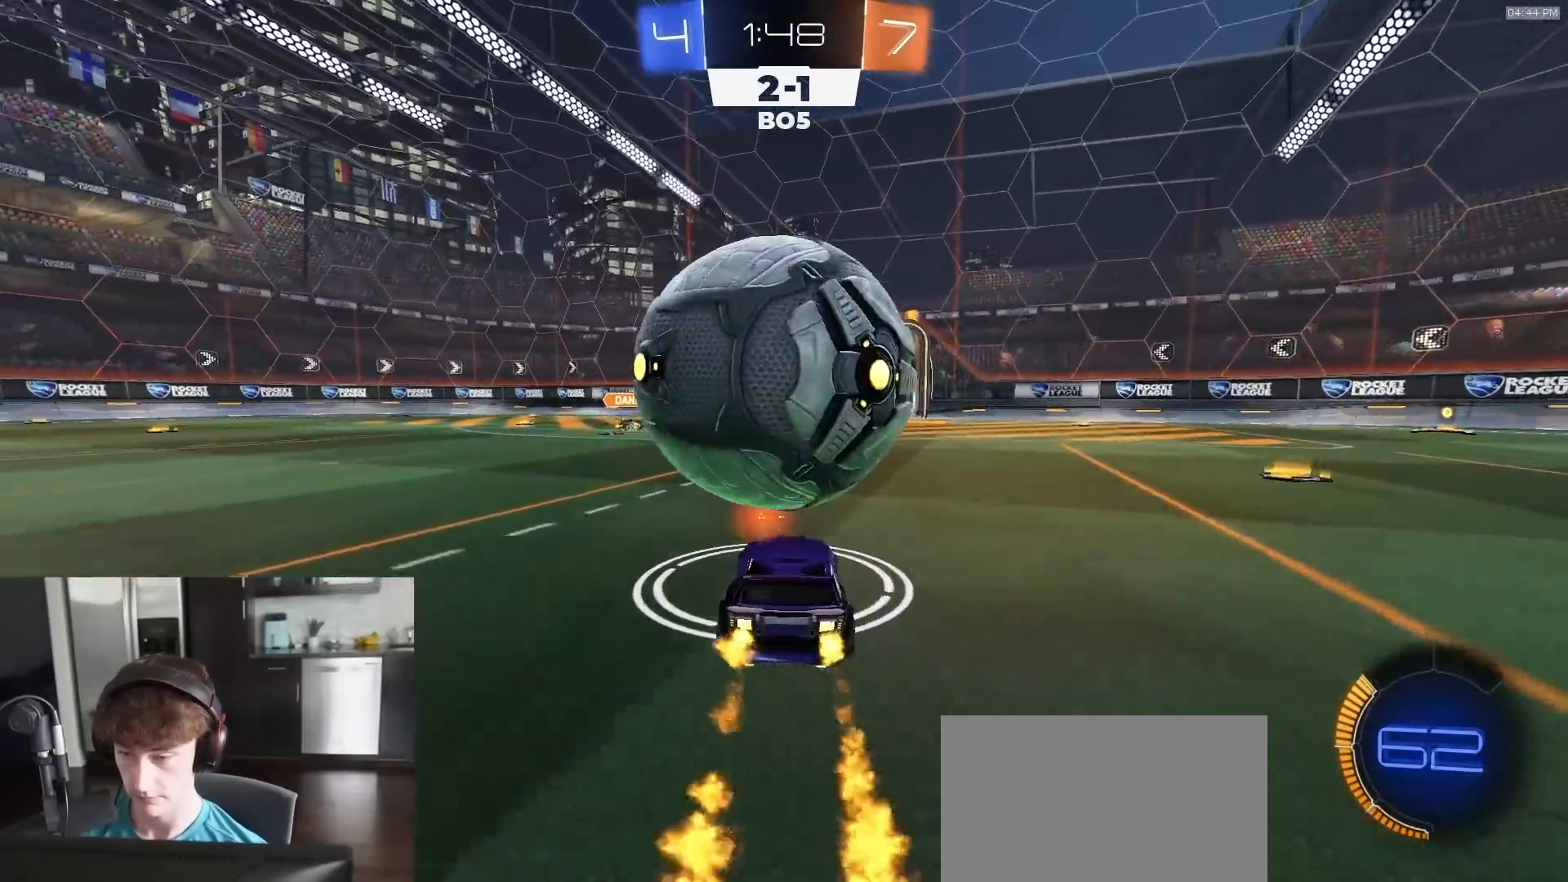
{"buttons": ["CROSS", "R2"], "left_stick": "center", "right_stick": "center", "events": [[50, "left_stick", "center"], [233, "CROSS", "down"], [233, "left_stick", "down-left"], [400, "CROSS", "up"], [417, "left_stick", "center"], [467, "CROSS", "down"]]}
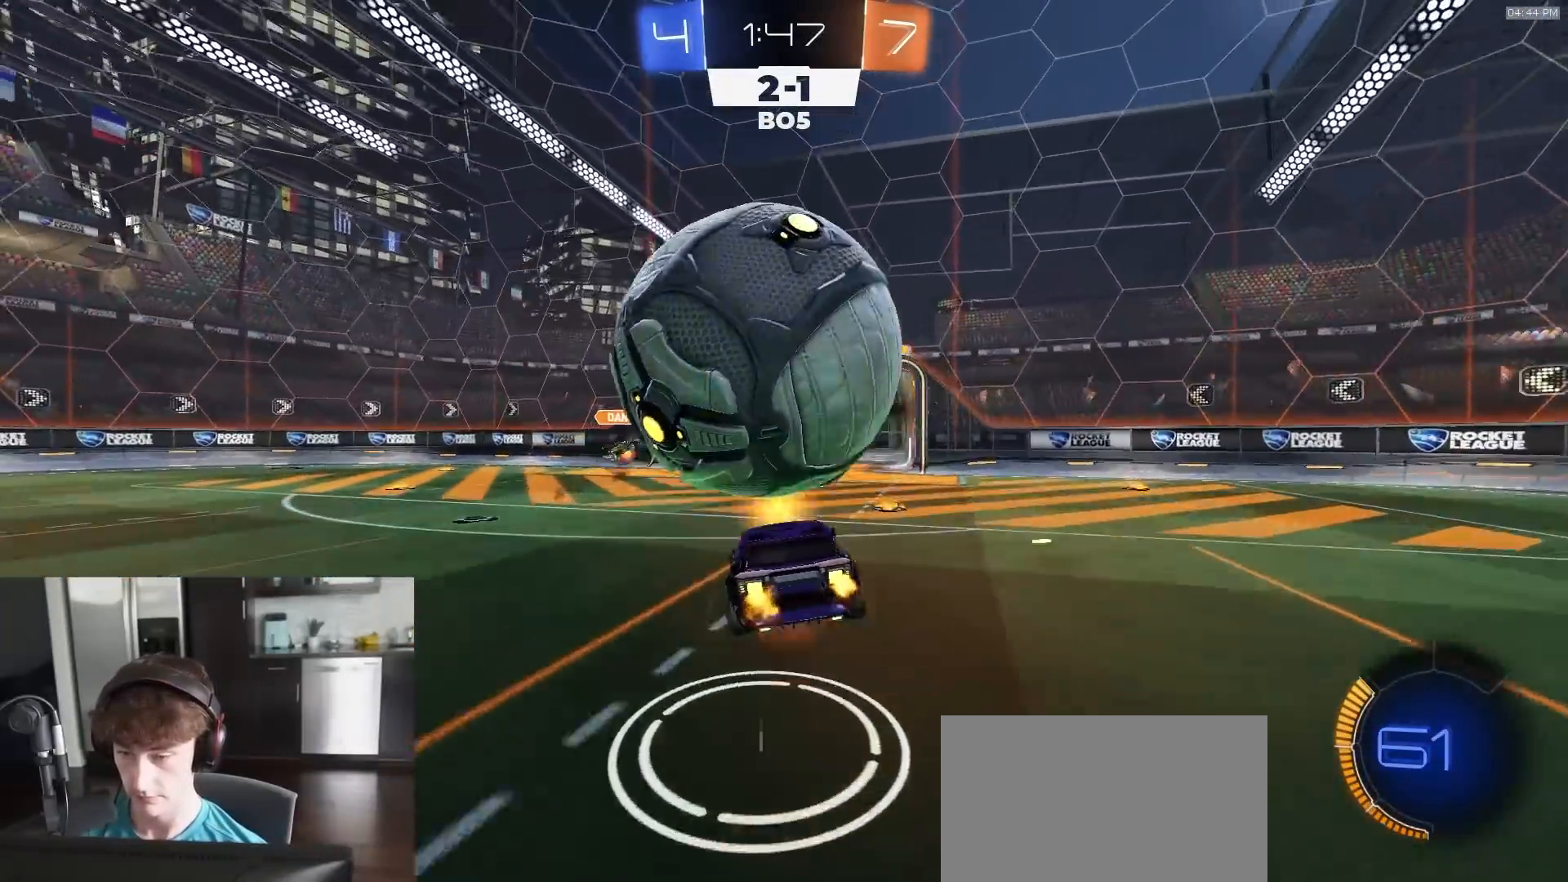
{"buttons": ["R2"], "left_stick": "left", "right_stick": "center", "events": [[33, "CROSS", "up"], [67, "left_stick", "down-left"], [183, "R1", "down"], [250, "CIRCLE", "down"], [417, "left_stick", "left"], [433, "CIRCLE", "up"], [433, "R1", "up"]]}
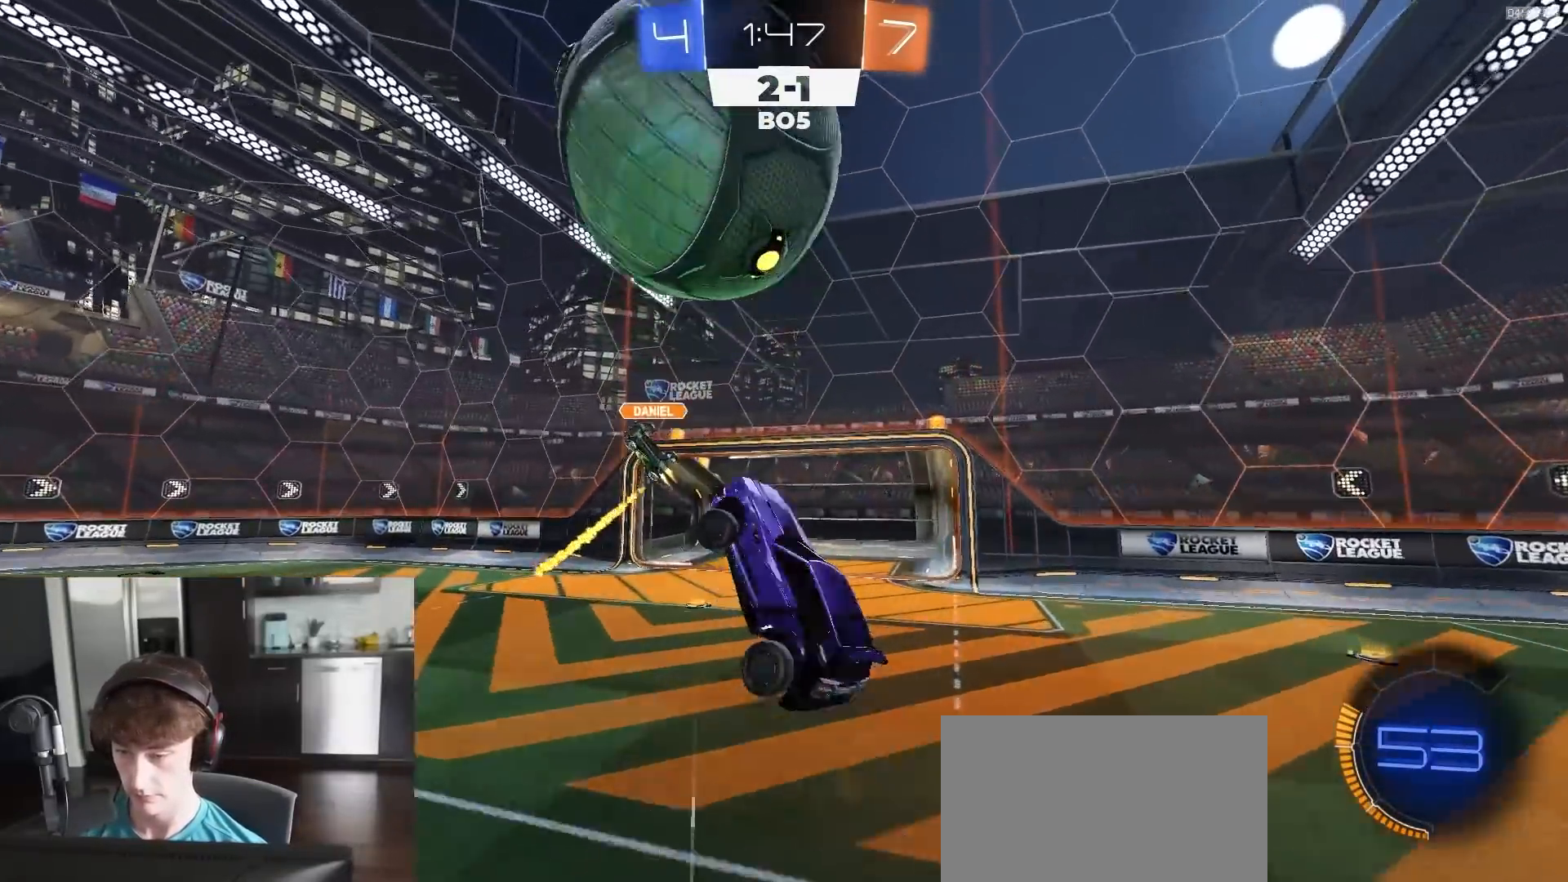
{"buttons": ["R2"], "left_stick": "down-left", "right_stick": "center", "events": [[17, "R2", "up"], [50, "left_stick", "down-left"], [233, "TRIANGLE", "down"], [317, "TRIANGLE", "up"], [450, "R2", "down"]]}
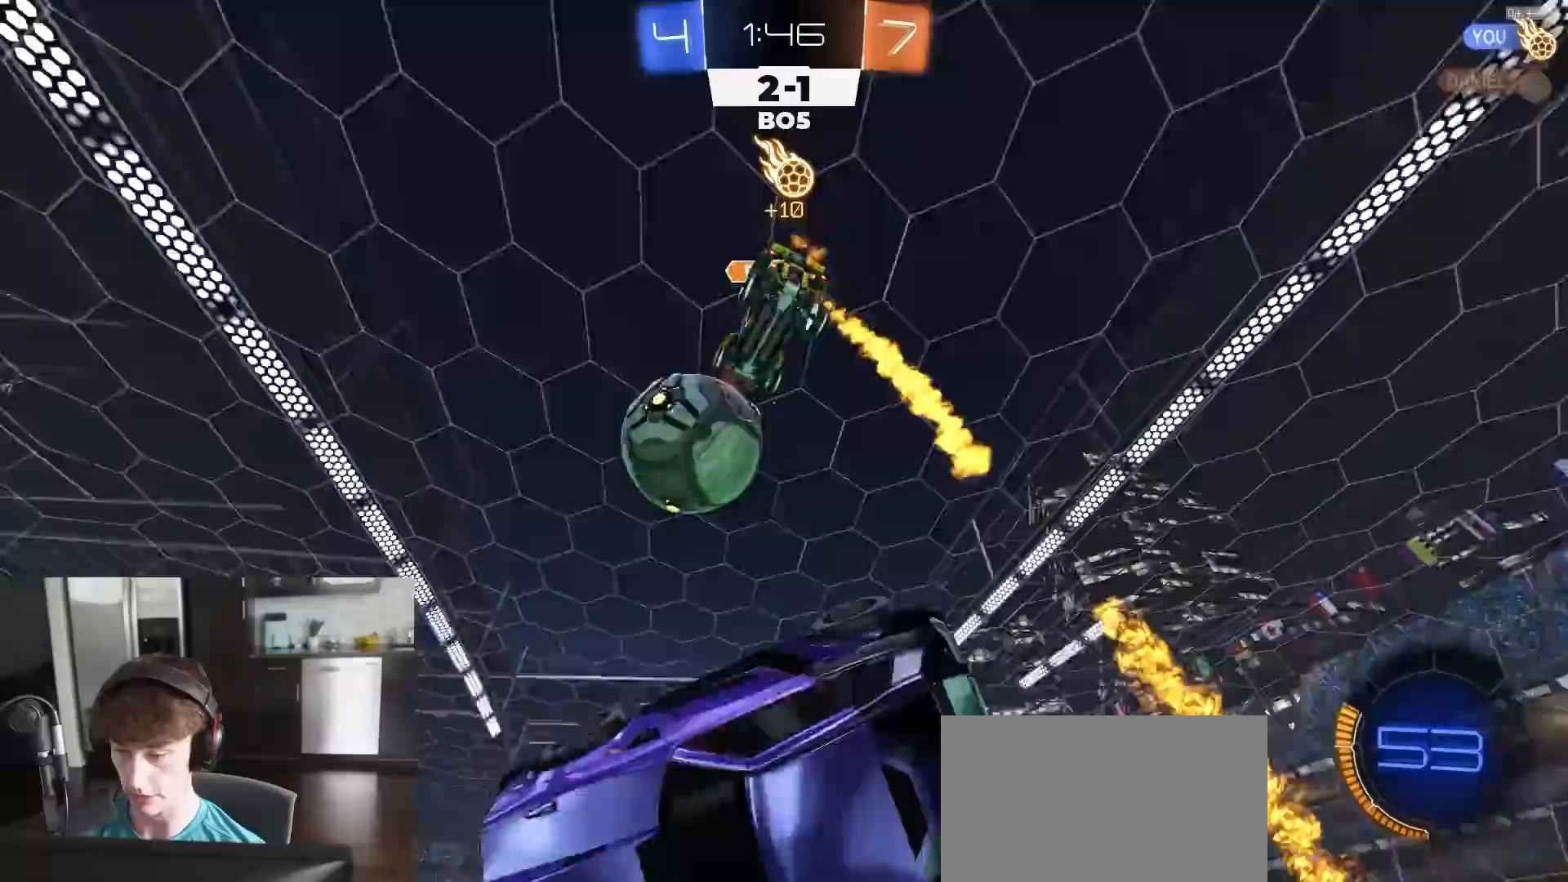
{"buttons": ["R2"], "left_stick": "center", "right_stick": "center", "events": [[33, "R1", "down"], [33, "left_stick", "center"], [200, "R1", "up"], [250, "L1", "down"], [267, "left_stick", "down-left"], [283, "L1", "up"], [367, "left_stick", "center"]]}
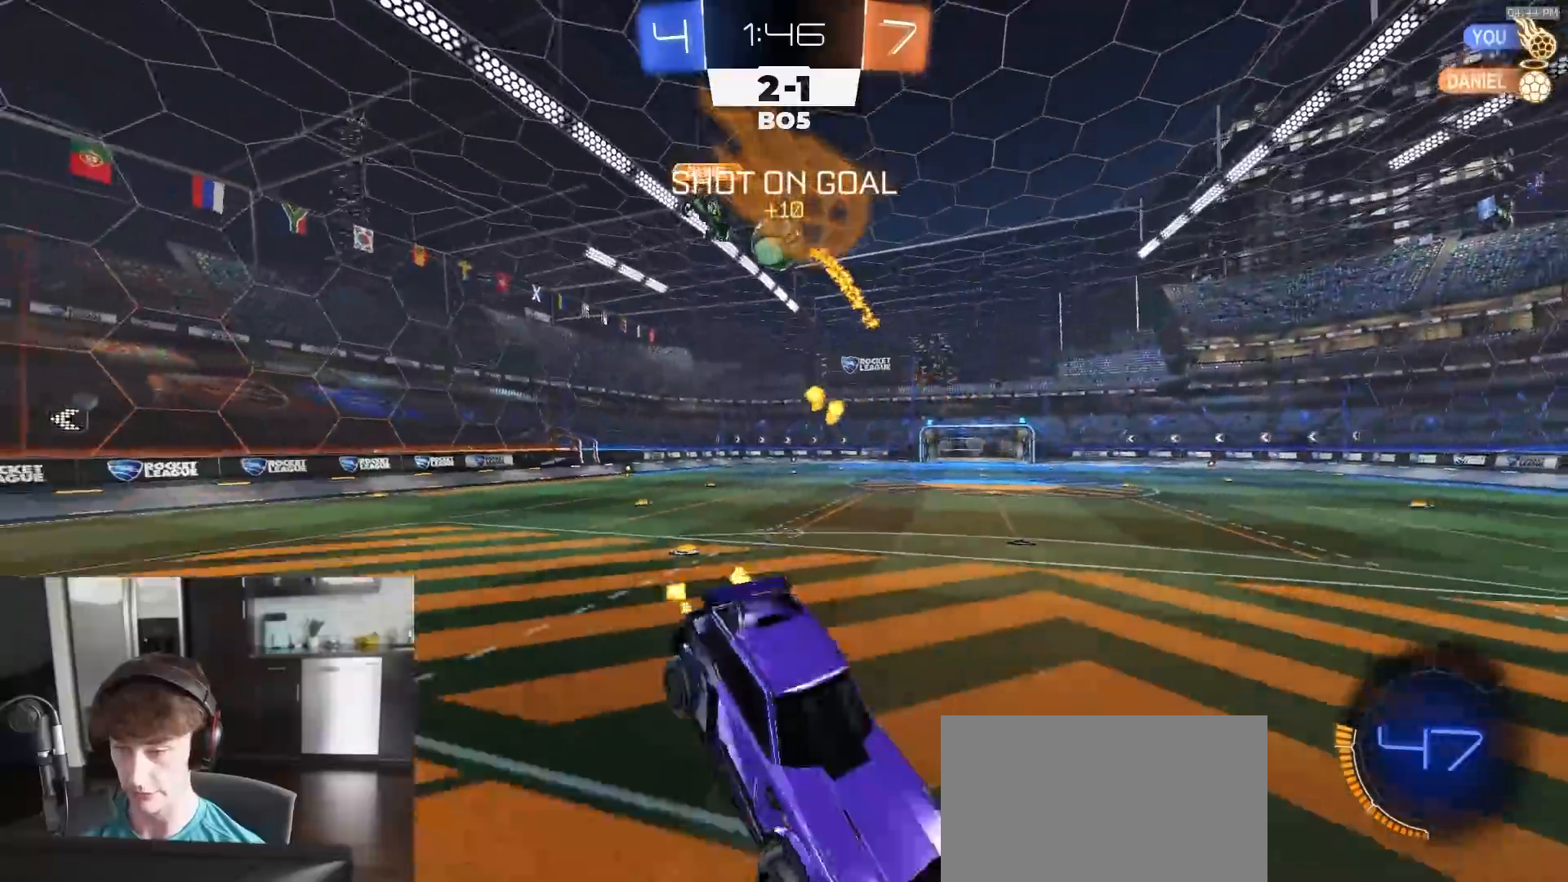
{"buttons": ["R2"], "left_stick": "left", "right_stick": "center", "events": [[217, "left_stick", "left"]]}
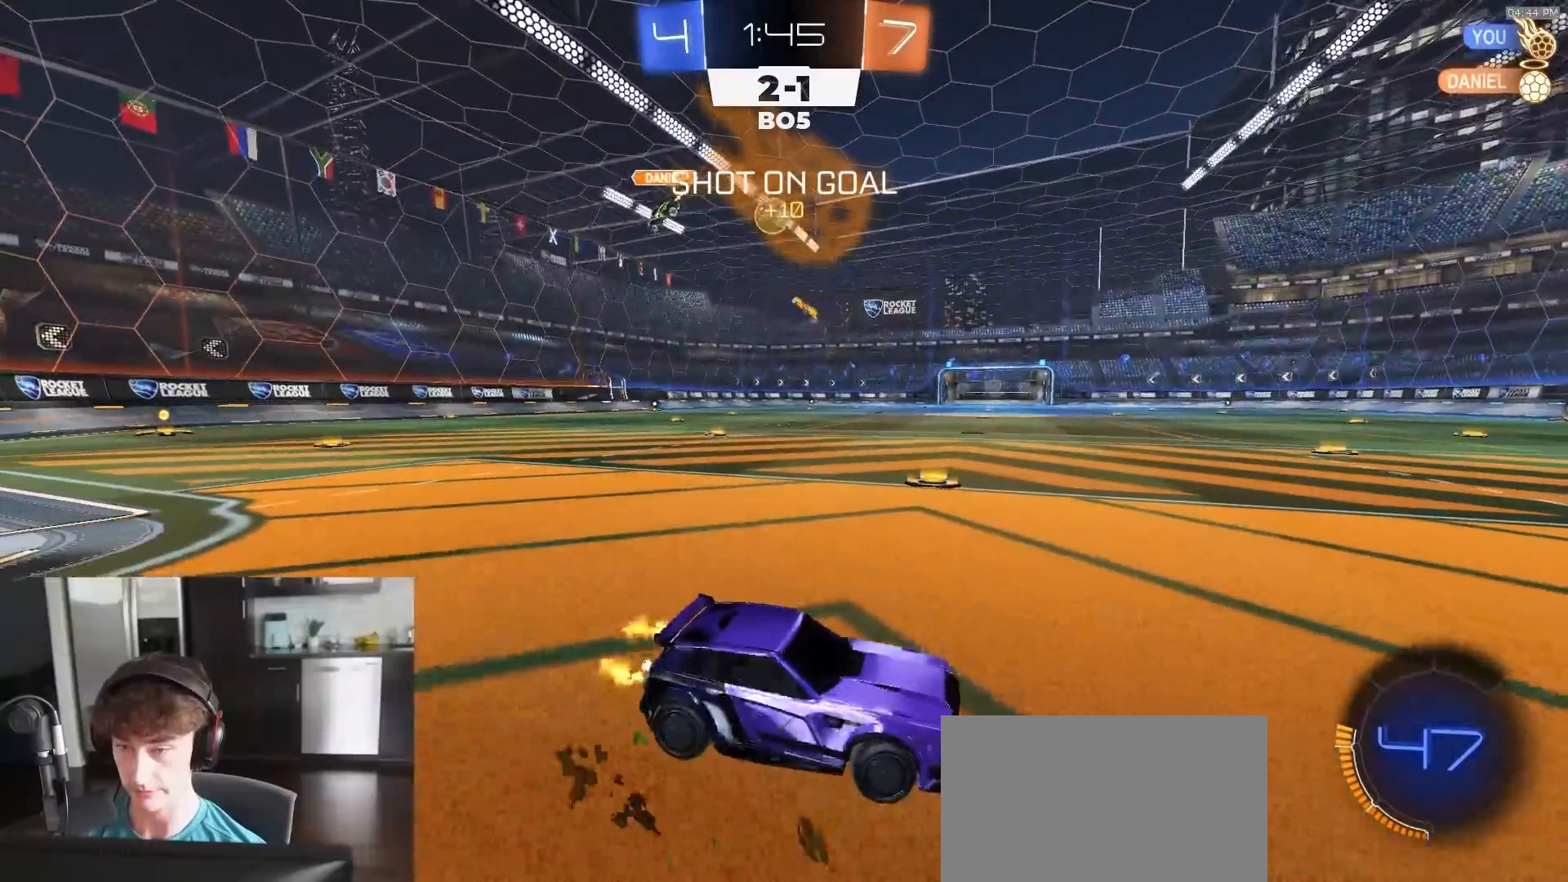
{"buttons": ["R2"], "left_stick": "left", "right_stick": "center", "events": [[50, "L1", "down"], [117, "L1", "up"], [283, "L1", "down"], [317, "L1", "up"]]}
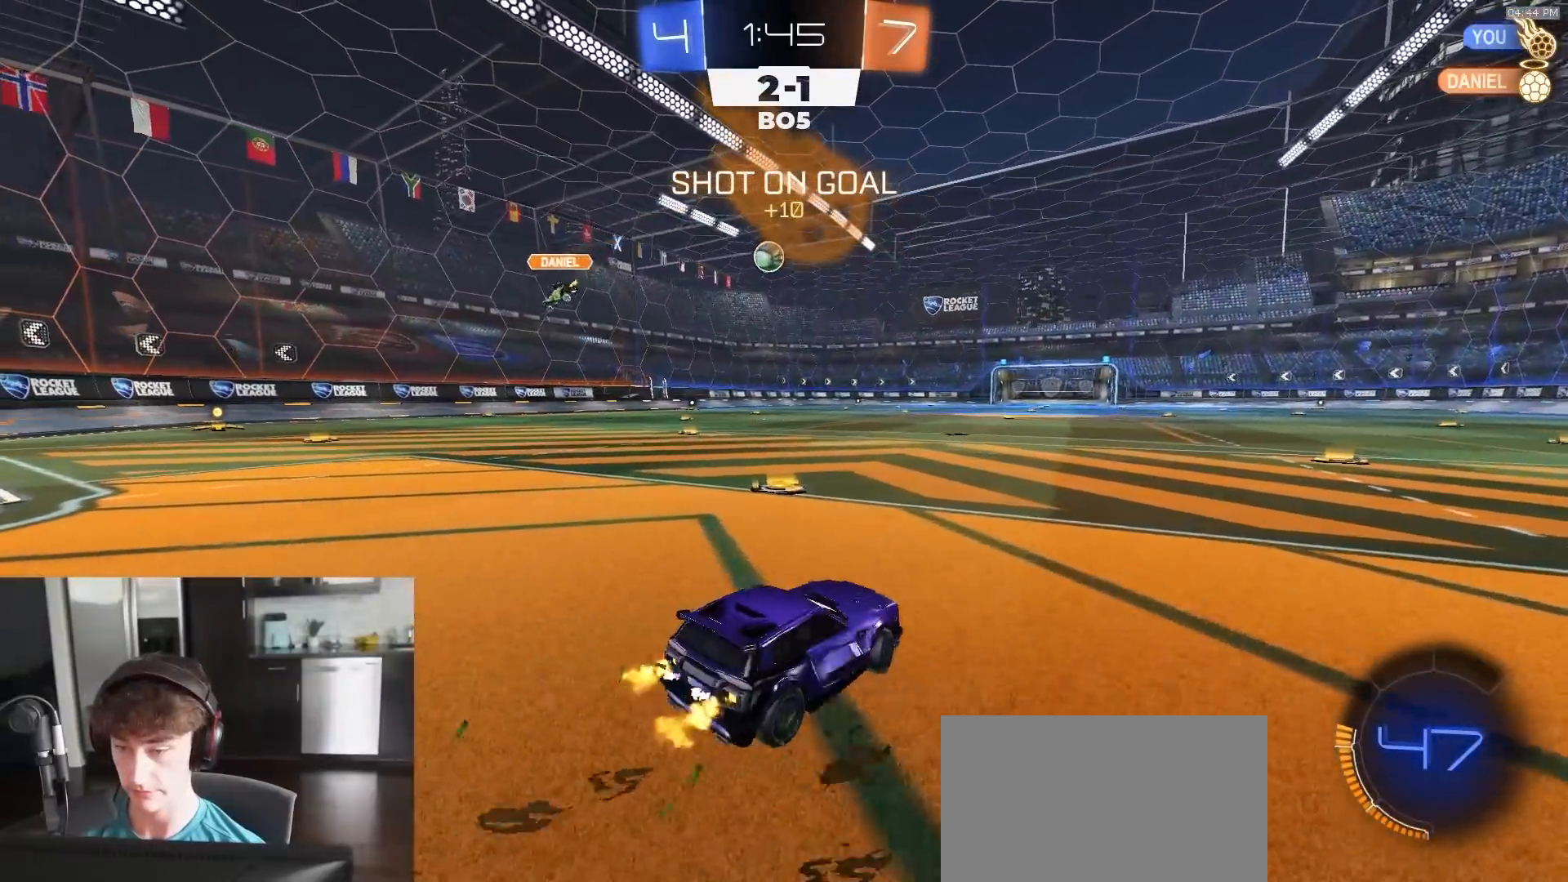
{"buttons": ["TRIANGLE", "L1", "R1", "R2"], "left_stick": "down-left", "right_stick": "center", "events": [[133, "R1", "down"], [317, "CROSS", "down"], [333, "L1", "down"], [350, "CROSS", "up"], [383, "CROSS", "down"], [417, "L3", "down"], [433, "left_stick", "down-left"], [450, "CROSS", "up"], [467, "L3", "up"], [467, "TRIANGLE", "down"]]}
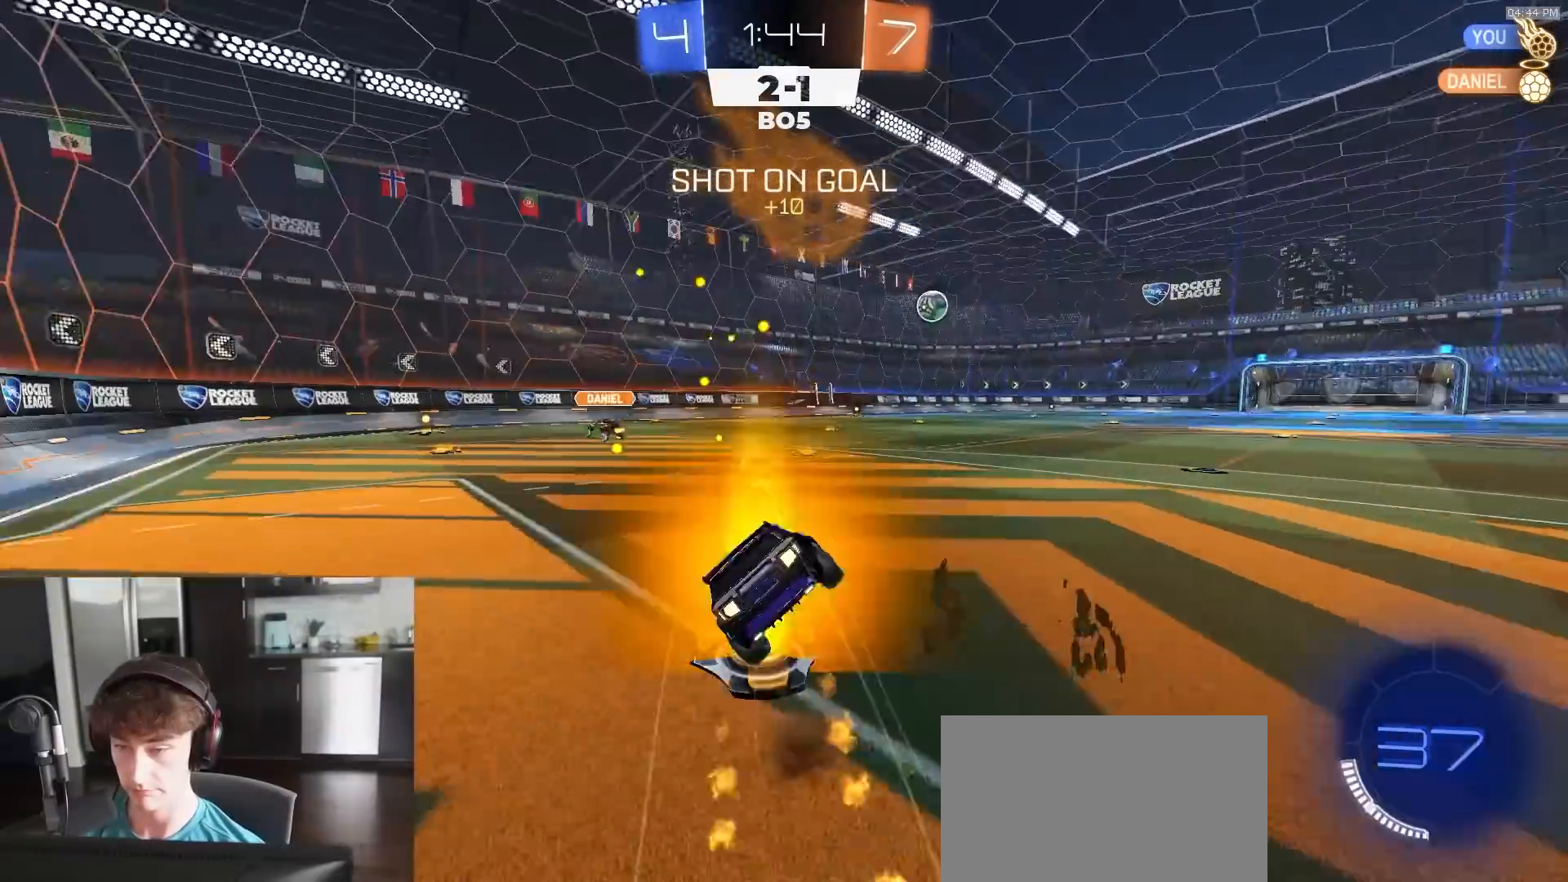
{"buttons": ["L1", "R1", "R2"], "left_stick": "down-left", "right_stick": "center", "events": [[100, "TRIANGLE", "up"]]}
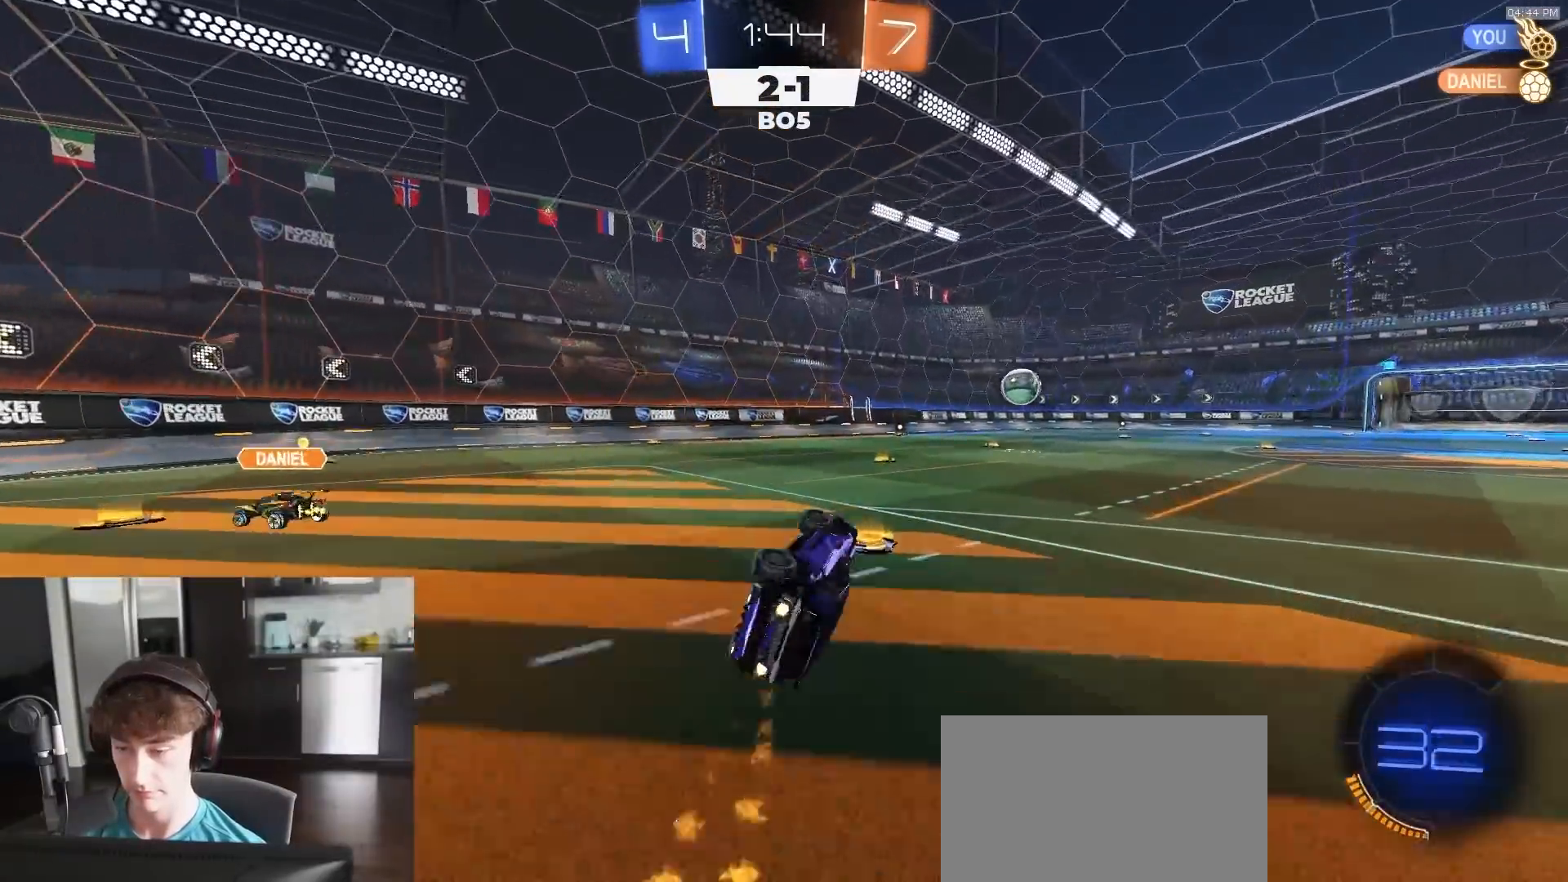
{"buttons": ["R2"], "left_stick": "center", "right_stick": "center", "events": [[183, "L1", "up"], [200, "R1", "up"], [200, "left_stick", "center"], [267, "TRIANGLE", "down"], [350, "TRIANGLE", "up"]]}
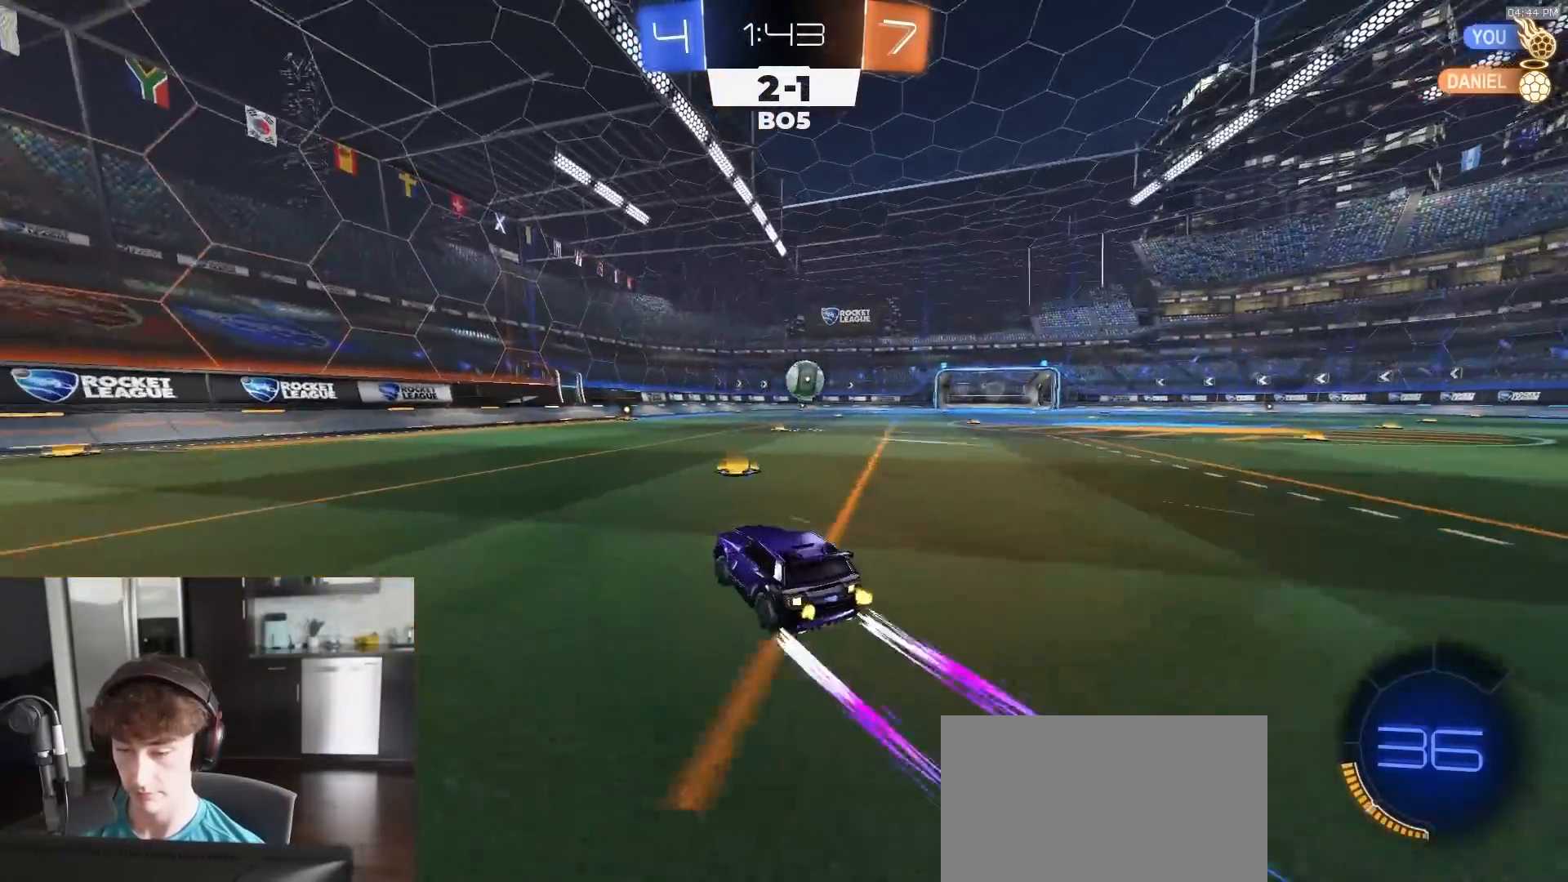
{"buttons": ["R2"], "left_stick": "center", "right_stick": "center", "events": [[133, "TRIANGLE", "down"], [200, "TRIANGLE", "up"]]}
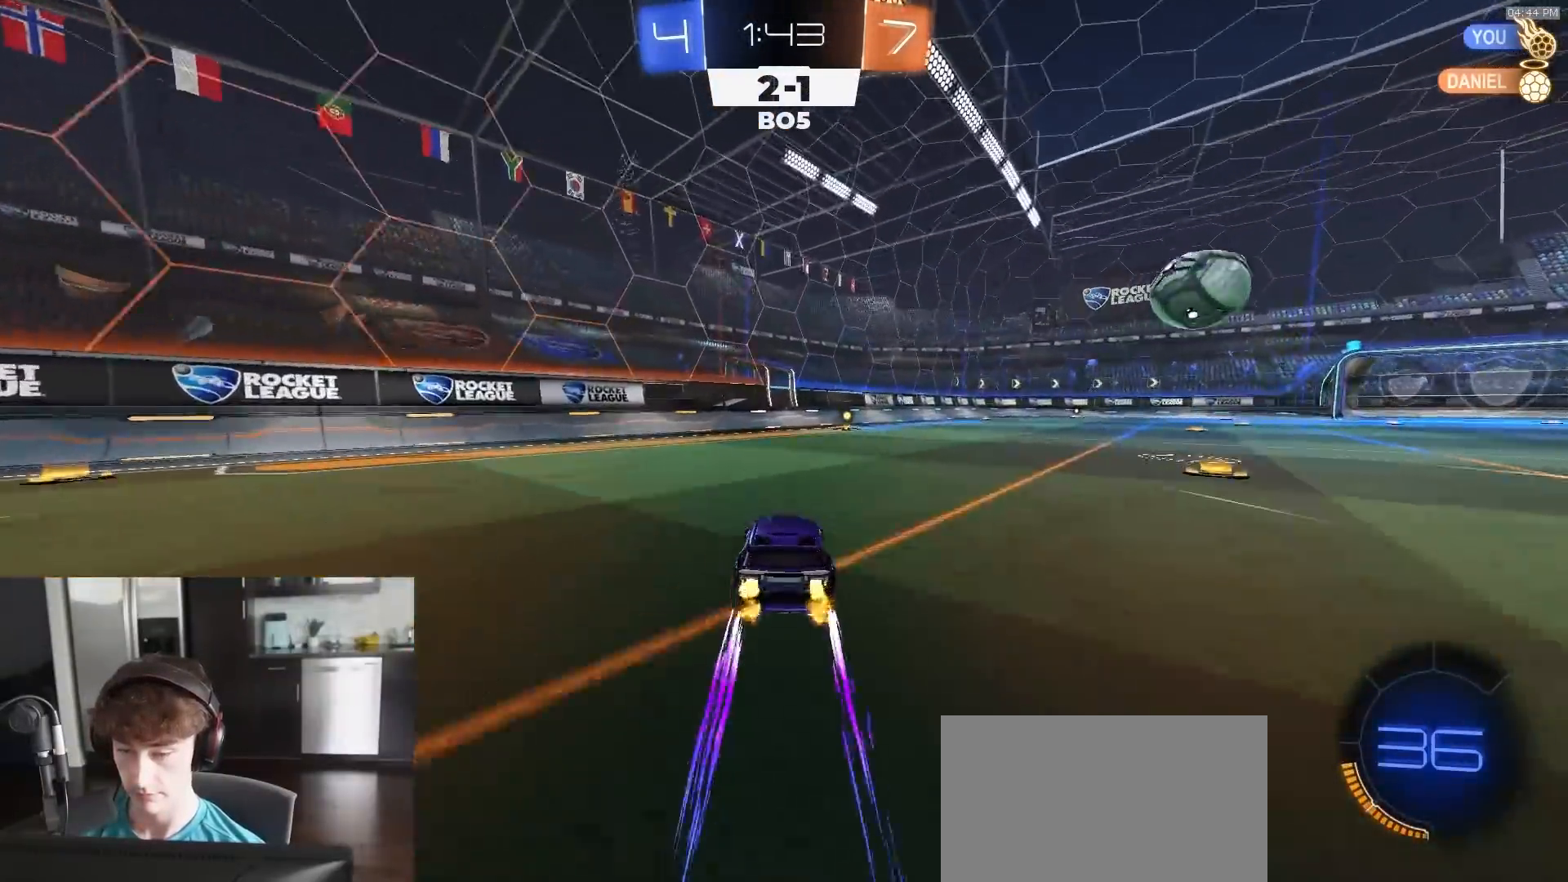
{"buttons": ["R2"], "left_stick": "center", "right_stick": "center", "events": [[183, "R1", "down"], [317, "R1", "up"], [367, "TRIANGLE", "down"], [483, "TRIANGLE", "up"]]}
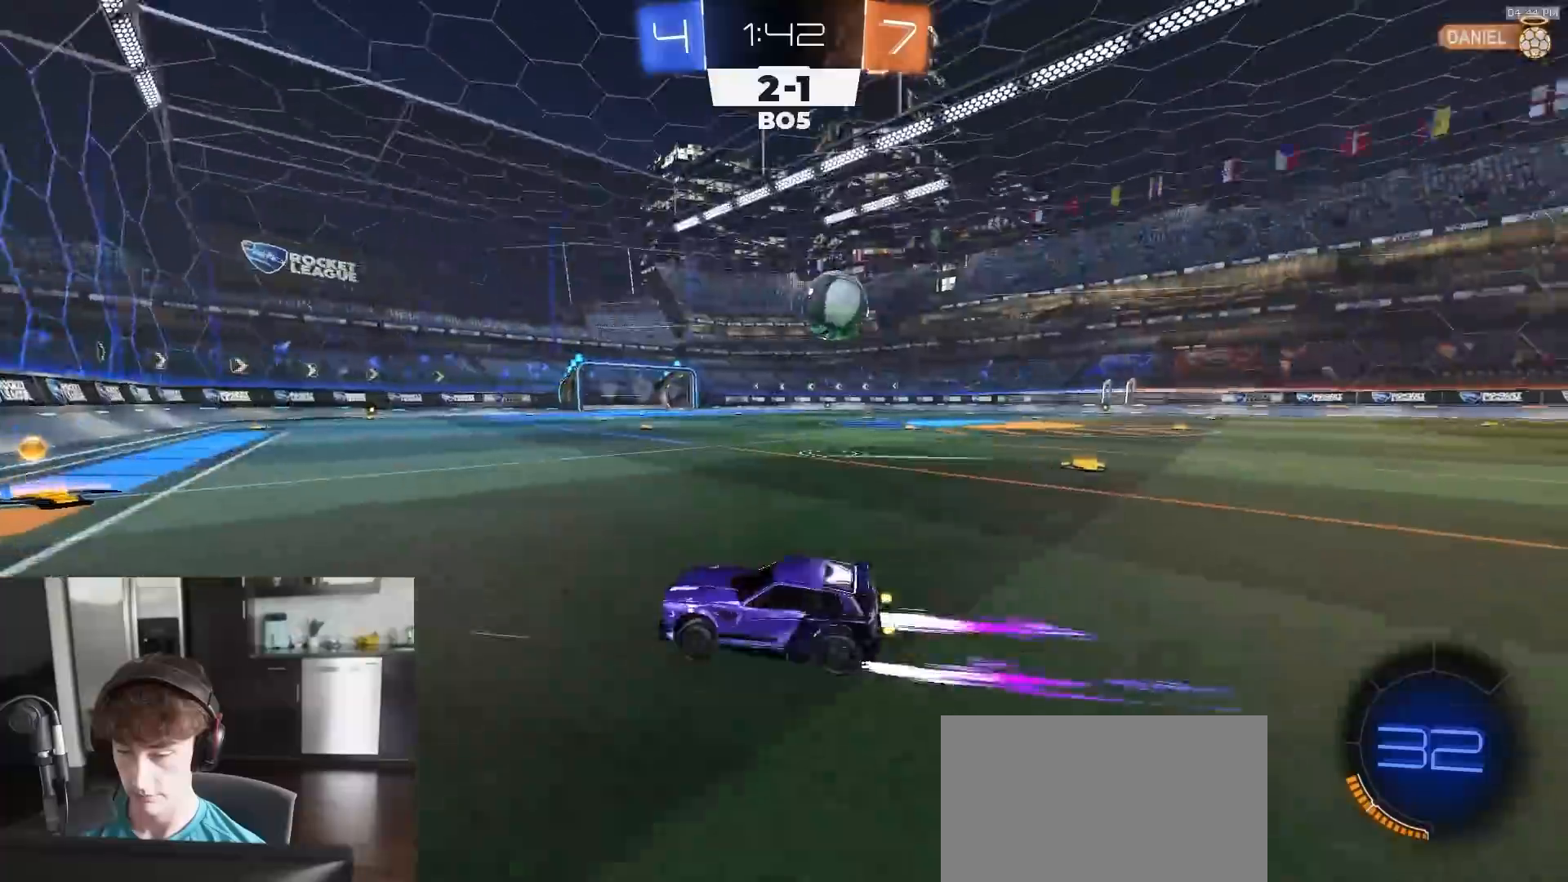
{"buttons": ["L1", "R2"], "left_stick": "right", "right_stick": "center", "events": [[150, "left_stick", "right"], [267, "R1", "down"], [333, "R1", "up"], [400, "L1", "down"]]}
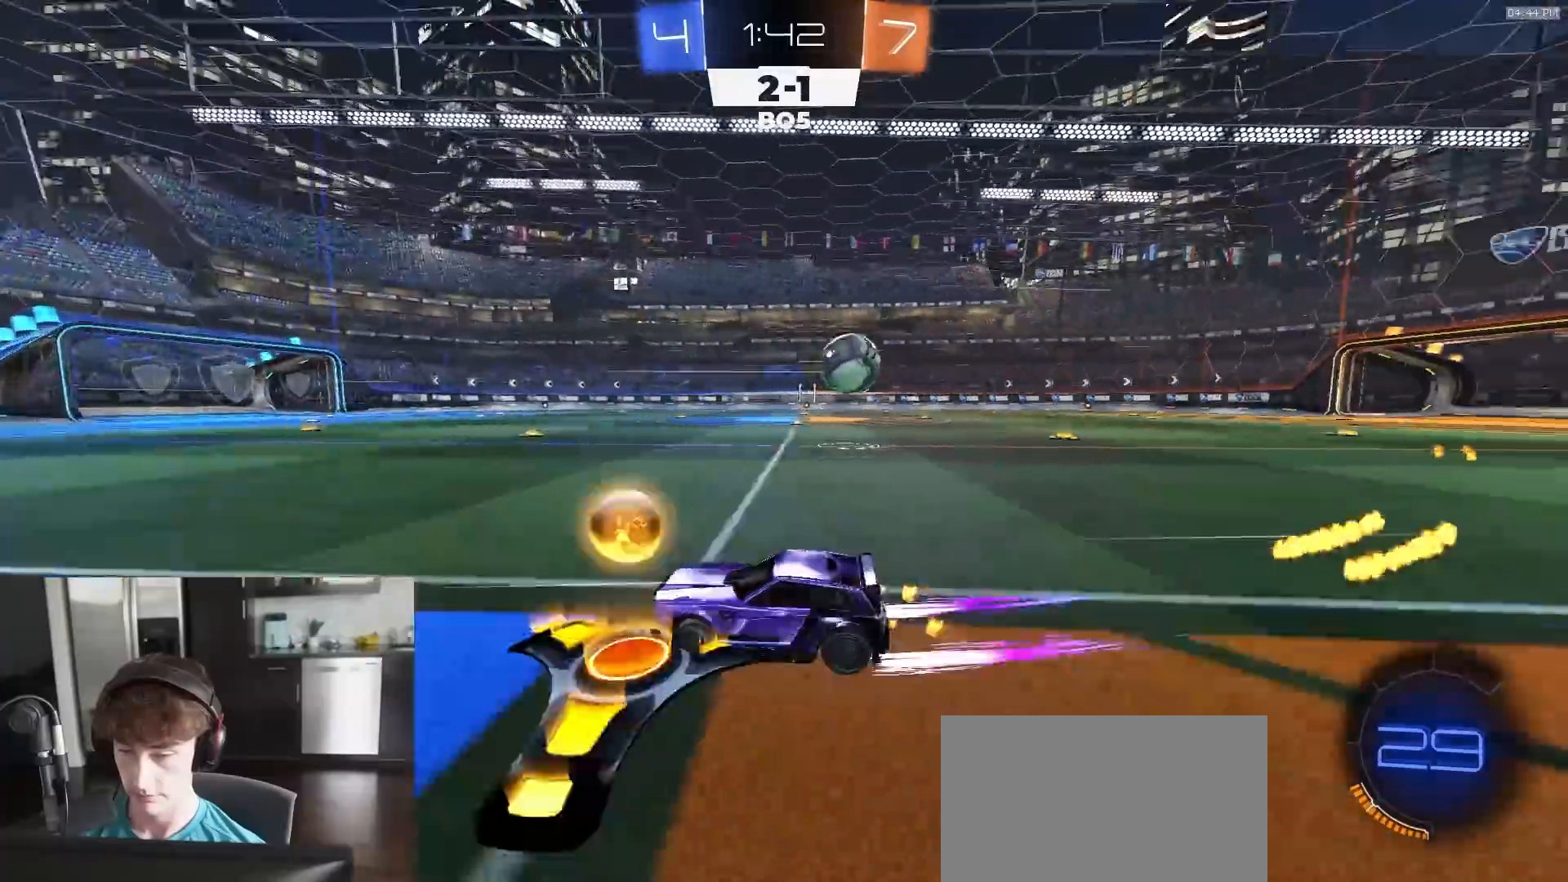
{"buttons": ["L2"], "left_stick": "center", "right_stick": "center", "events": [[83, "L1", "up"], [367, "R2", "up"], [417, "L2", "down"], [467, "left_stick", "center"]]}
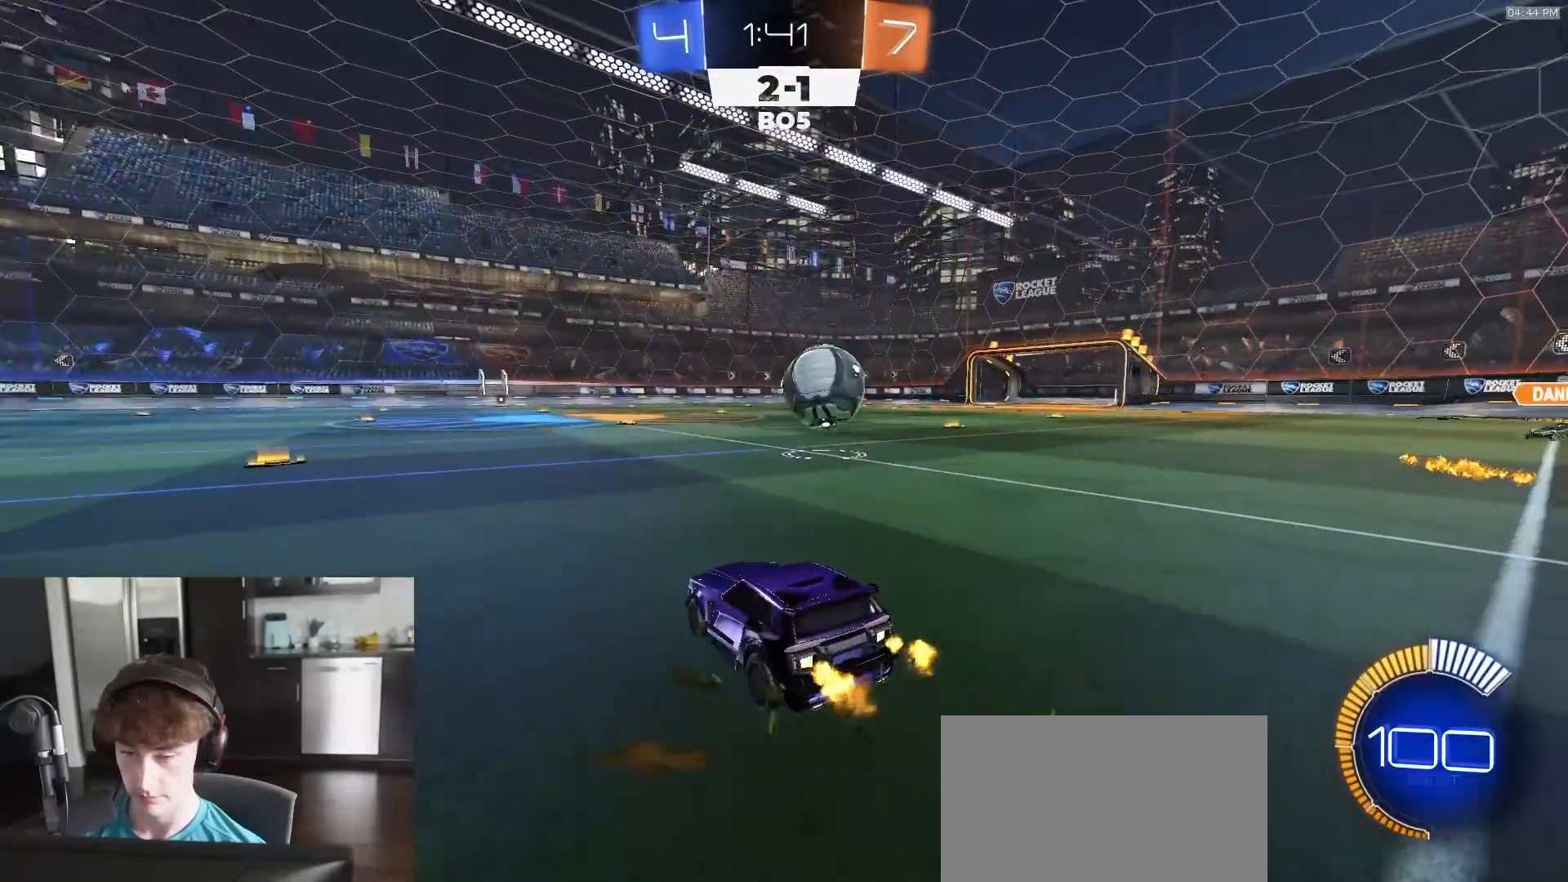
{"buttons": ["R2"], "left_stick": "center", "right_stick": "center", "events": [[50, "L2", "up"], [100, "left_stick", "left"], [167, "L2", "down"], [250, "left_stick", "center"], [300, "L2", "up"], [383, "R2", "down"]]}
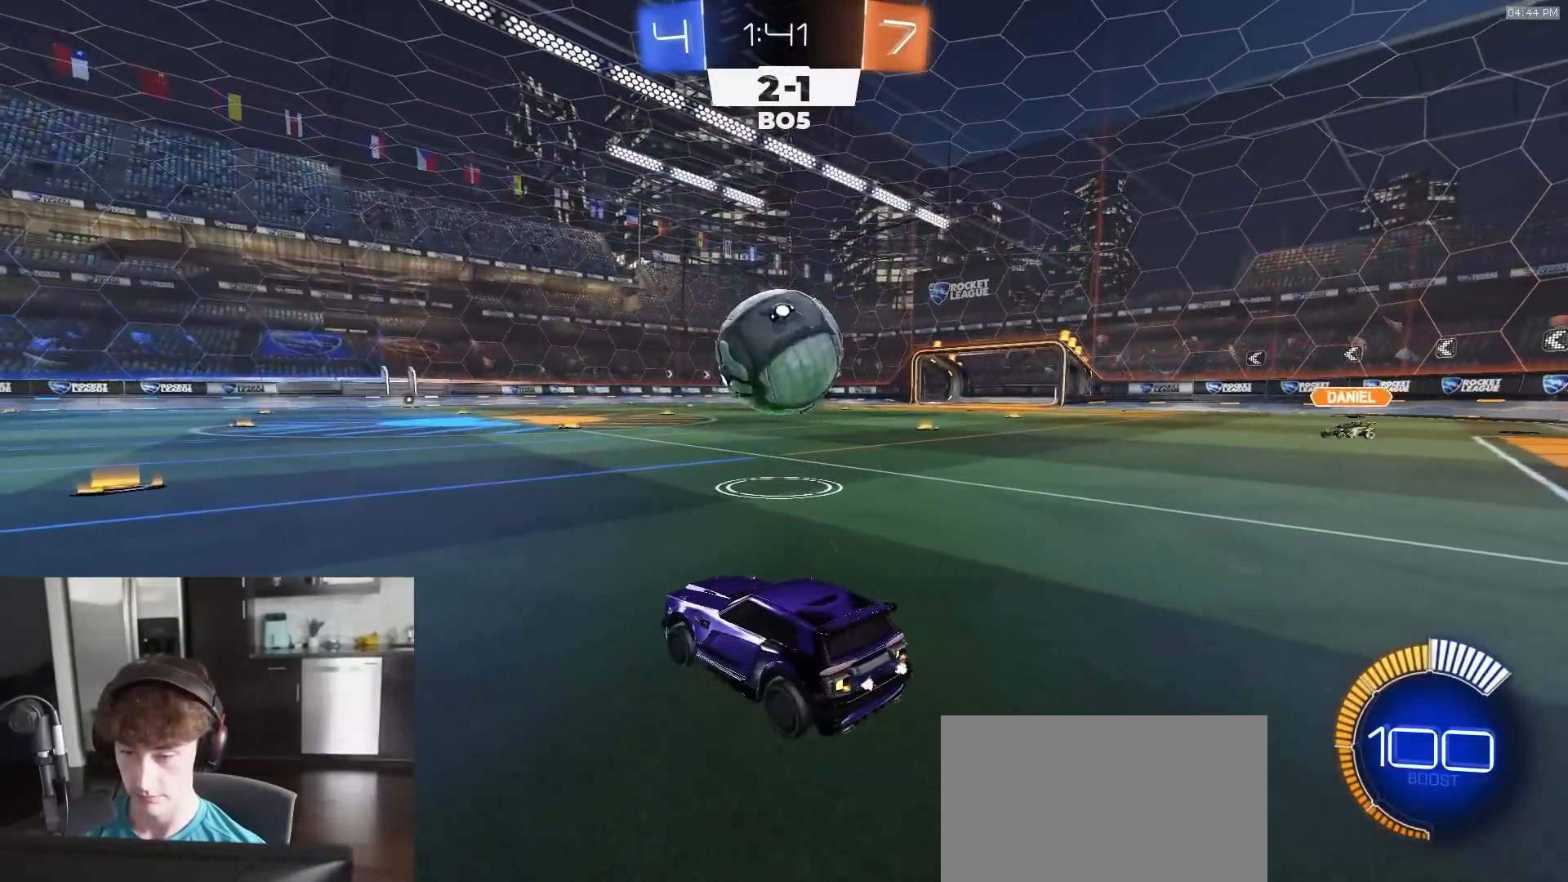
{"buttons": ["R2"], "left_stick": "right", "right_stick": "center", "events": [[117, "R2", "up"], [317, "left_stick", "left"], [333, "R2", "down"], [383, "left_stick", "center"], [450, "left_stick", "right"]]}
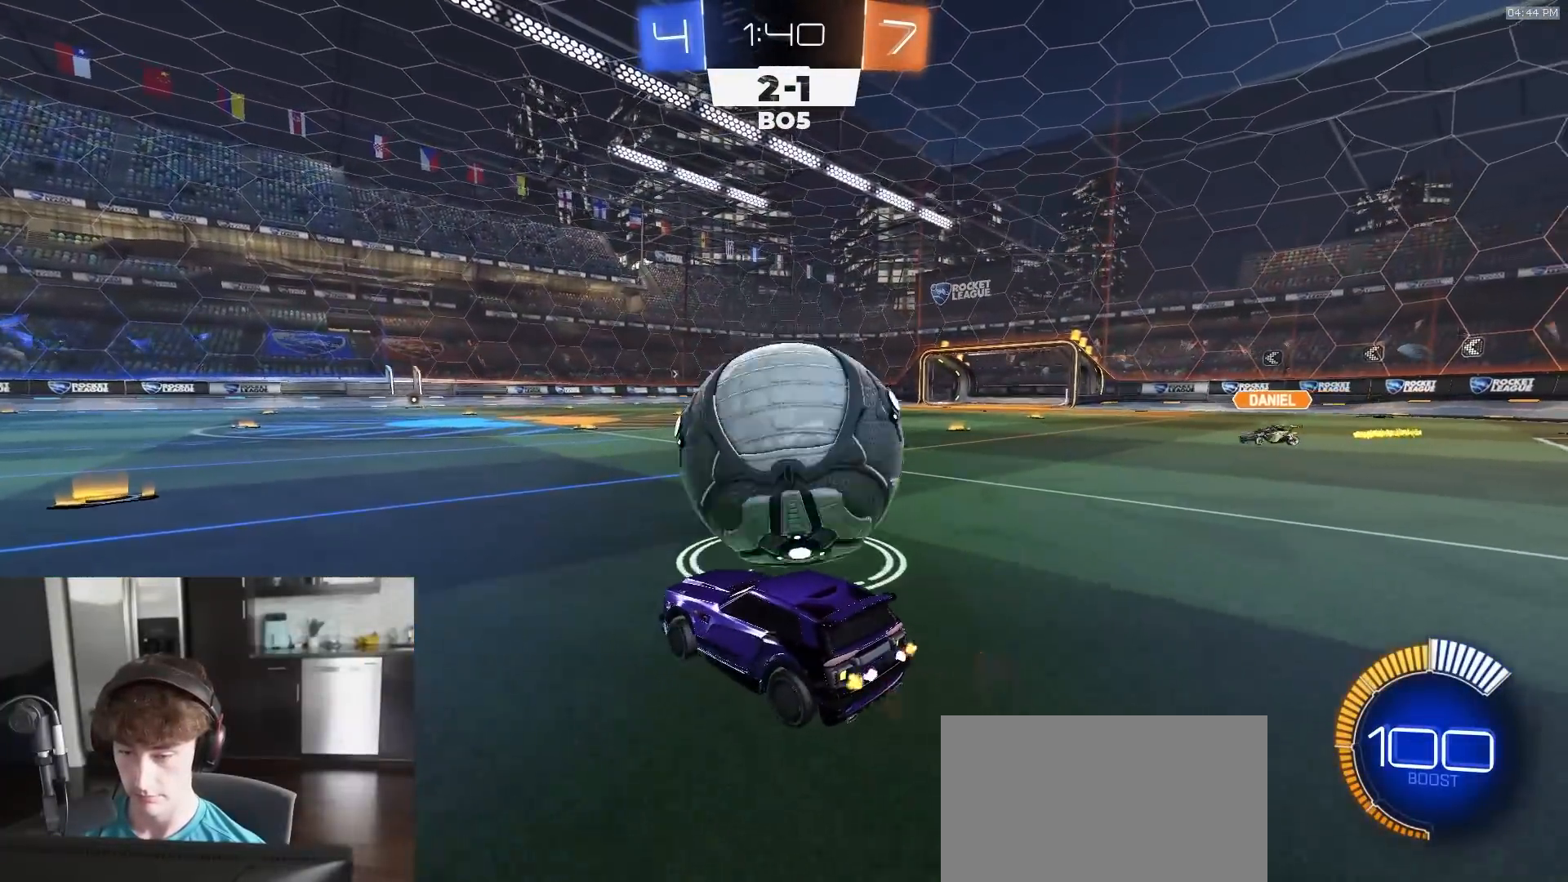
{"buttons": ["R1", "R2"], "left_stick": "right", "right_stick": "center", "events": [[167, "R2", "up"], [250, "R2", "down"], [483, "R1", "down"]]}
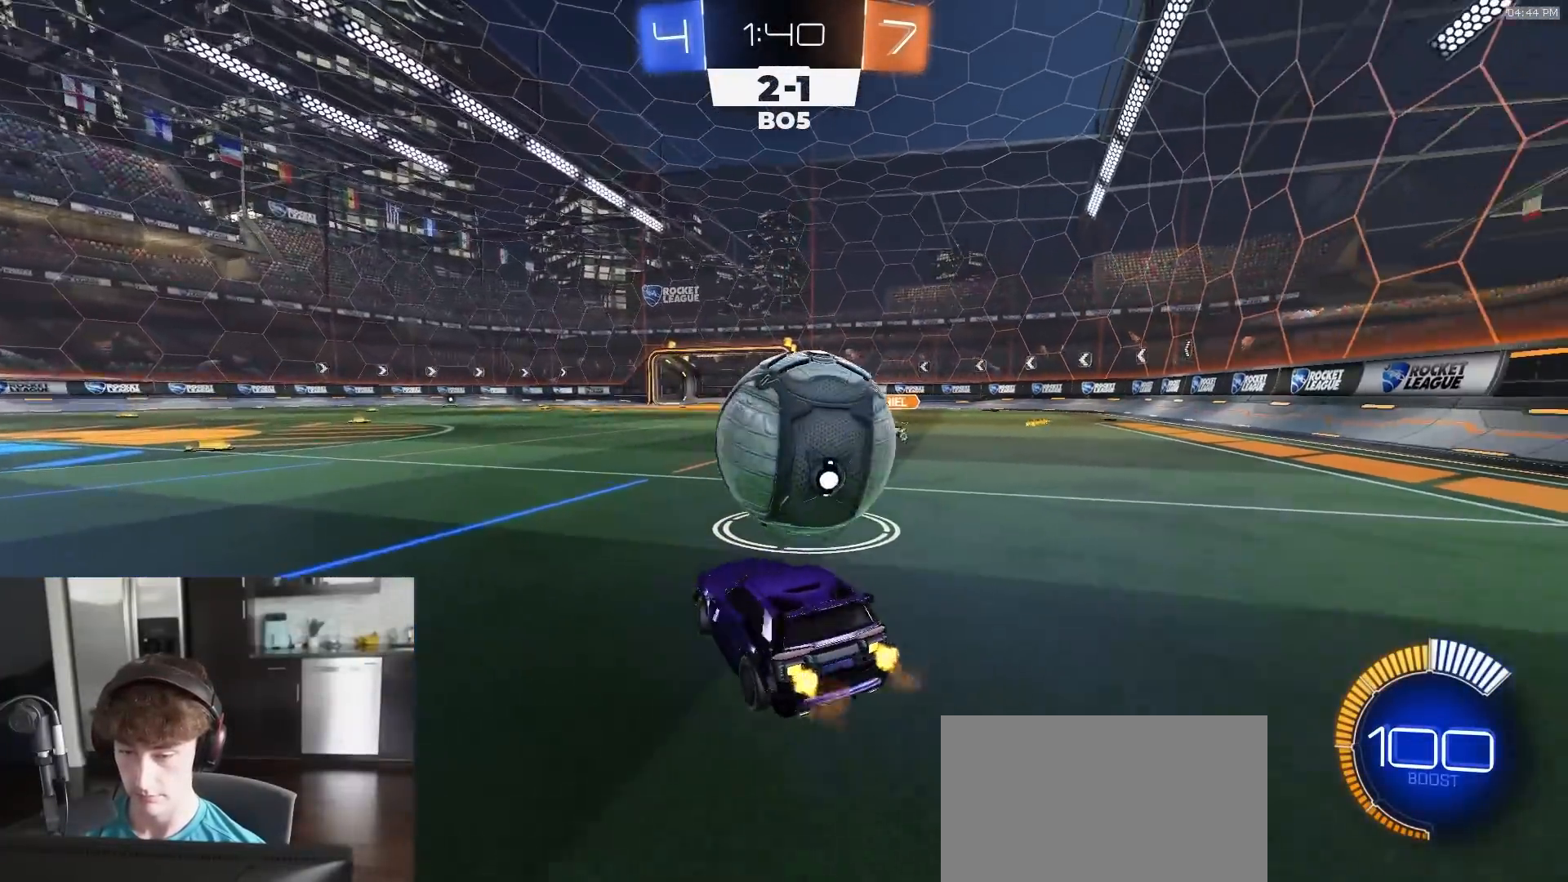
{"buttons": [], "left_stick": "left", "right_stick": "center", "events": [[67, "R1", "up"], [83, "left_stick", "center"], [167, "R2", "up"], [200, "R2", "down"], [217, "left_stick", "right"], [267, "left_stick", "center"], [350, "L2", "down"], [350, "R2", "up"], [383, "left_stick", "left"], [483, "L2", "up"]]}
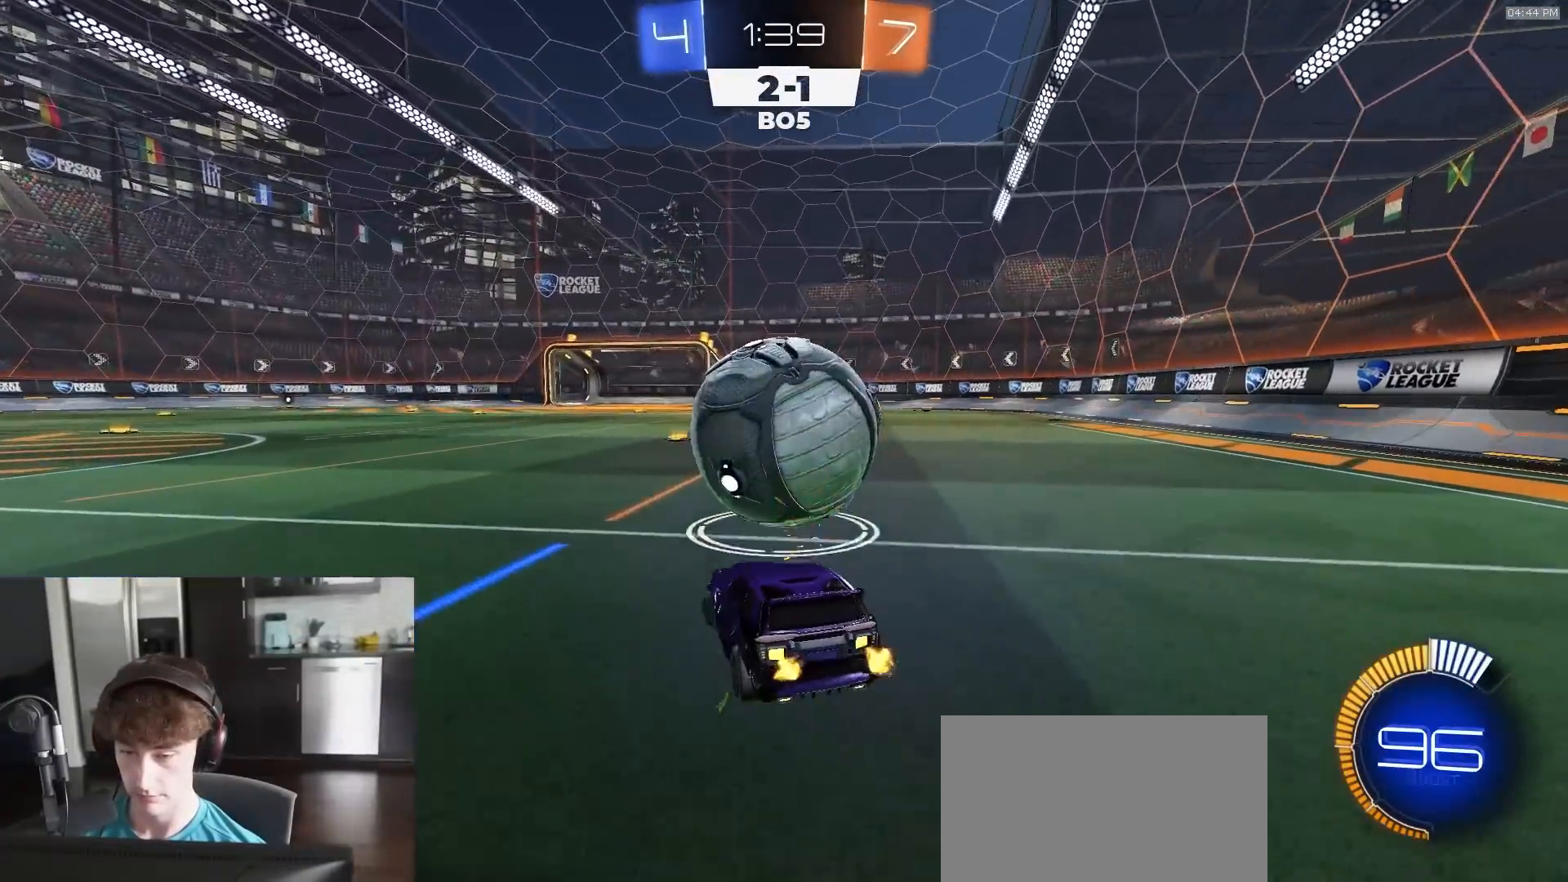
{"buttons": ["R1", "R2"], "left_stick": "left", "right_stick": "center", "events": [[50, "R2", "down"], [150, "R2", "up"], [283, "left_stick", "center"], [367, "R2", "down"], [367, "left_stick", "left"], [450, "R1", "down"]]}
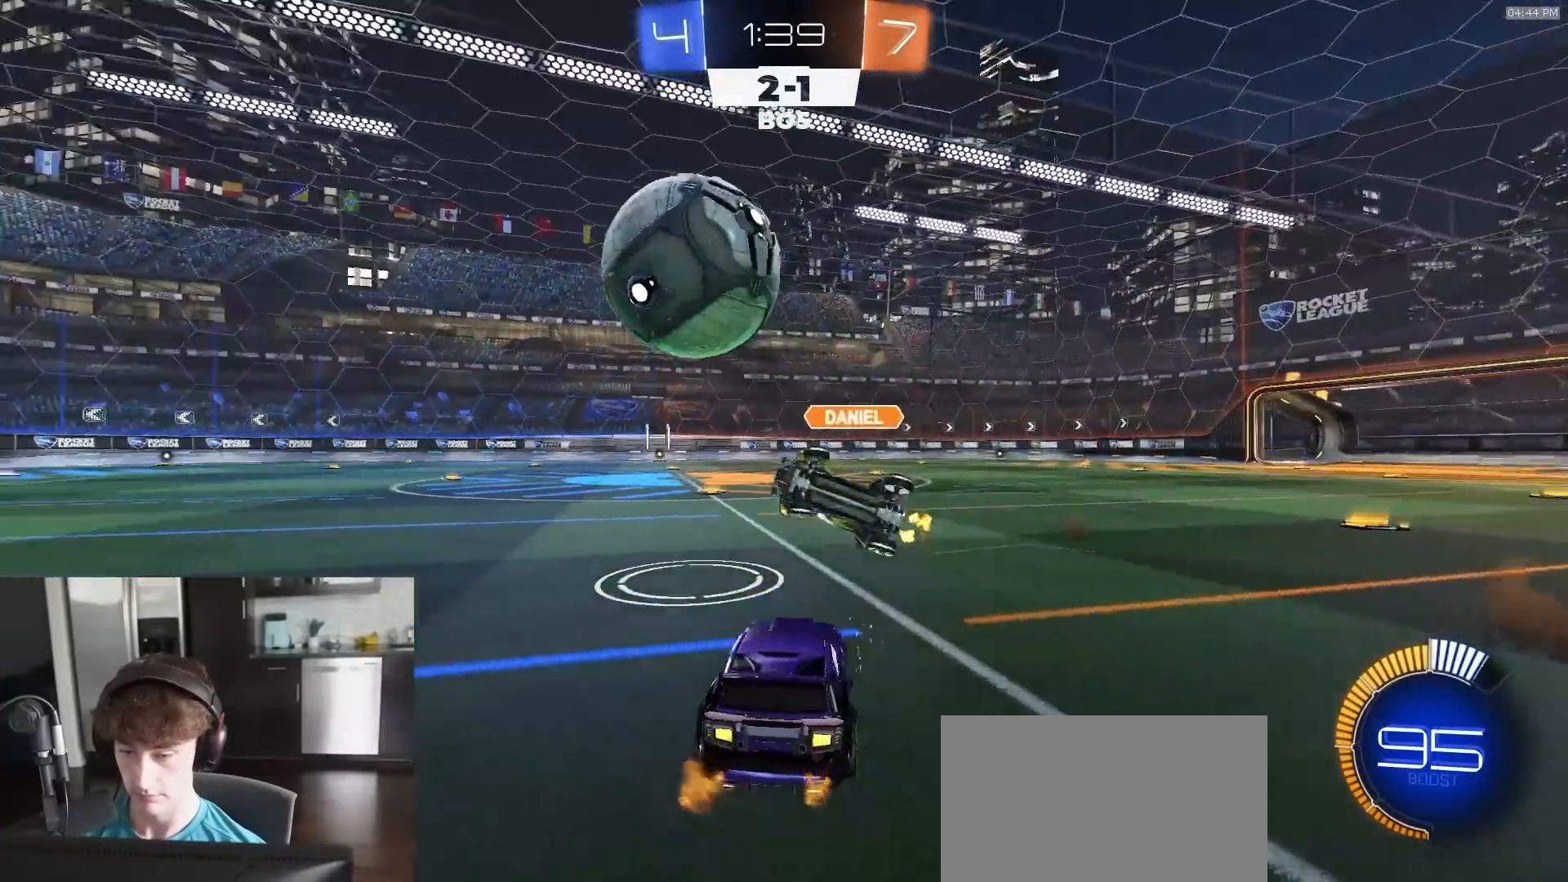
{"buttons": ["R1", "R2"], "left_stick": "center", "right_stick": "center", "events": [[200, "TRIANGLE", "down"], [317, "TRIANGLE", "up"], [350, "left_stick", "center"]]}
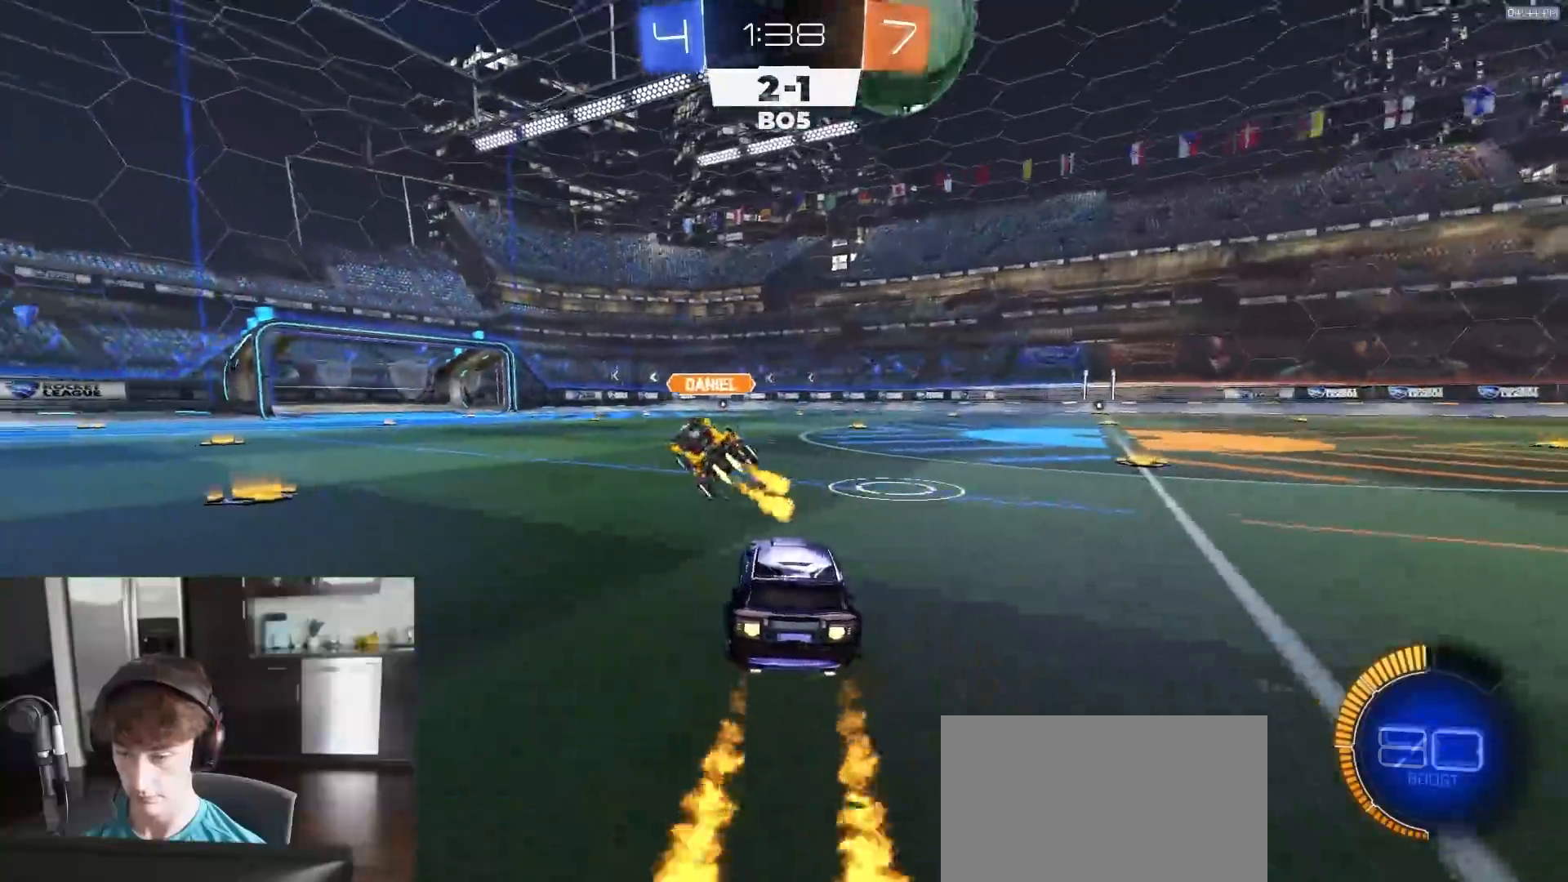
{"buttons": ["R1", "R2"], "left_stick": "center", "right_stick": "center", "events": []}
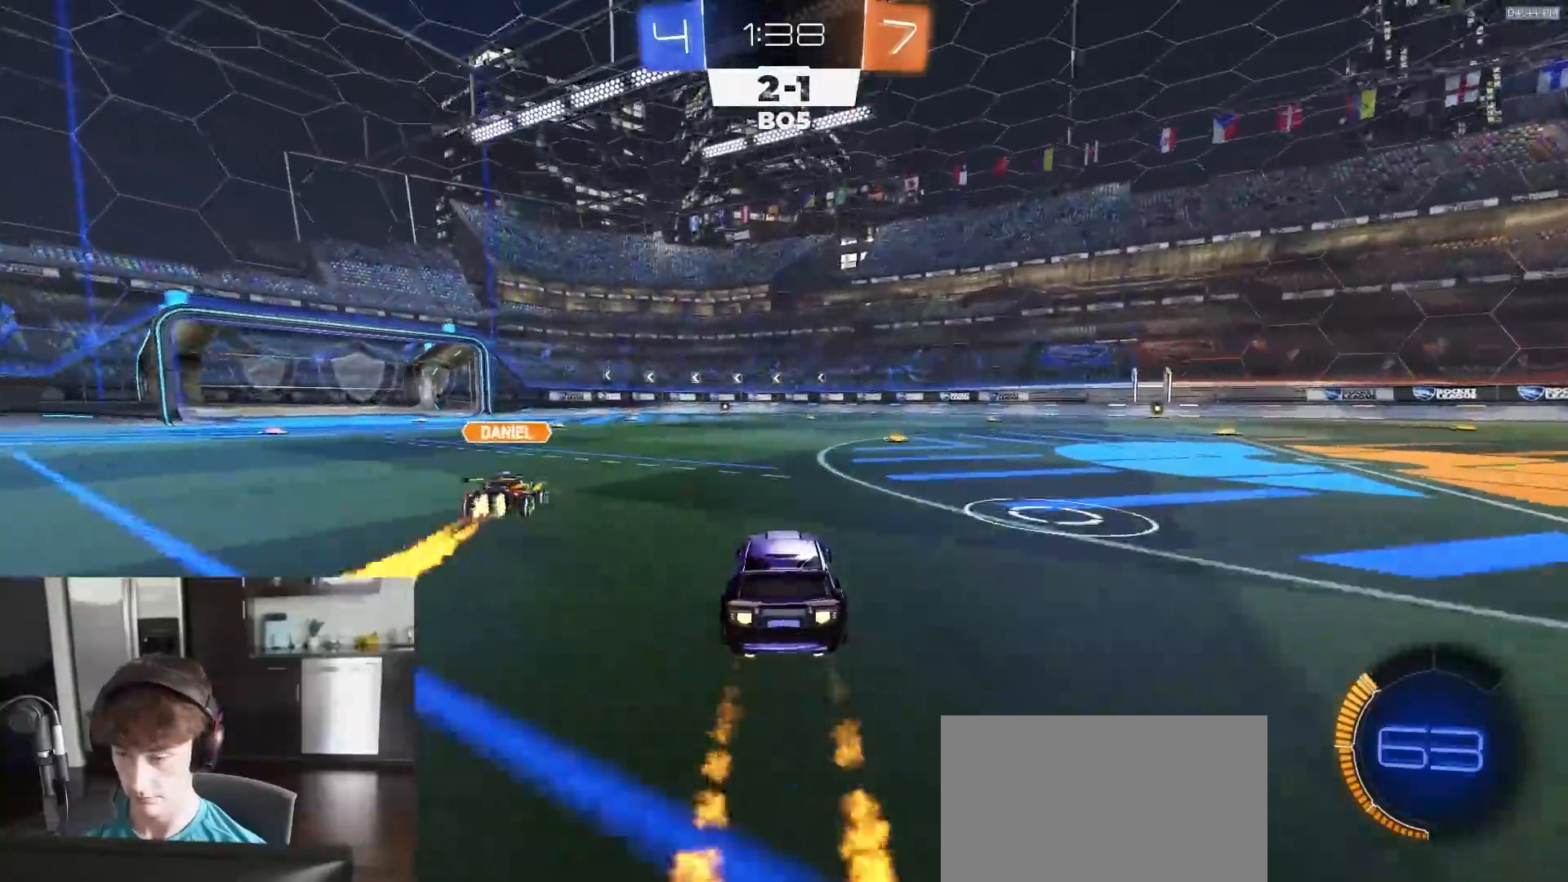
{"buttons": ["R2"], "left_stick": "left", "right_stick": "center", "events": [[200, "left_stick", "right"], [367, "left_stick", "left"], [383, "R1", "up"], [450, "L1", "down"], [500, "L1", "up"]]}
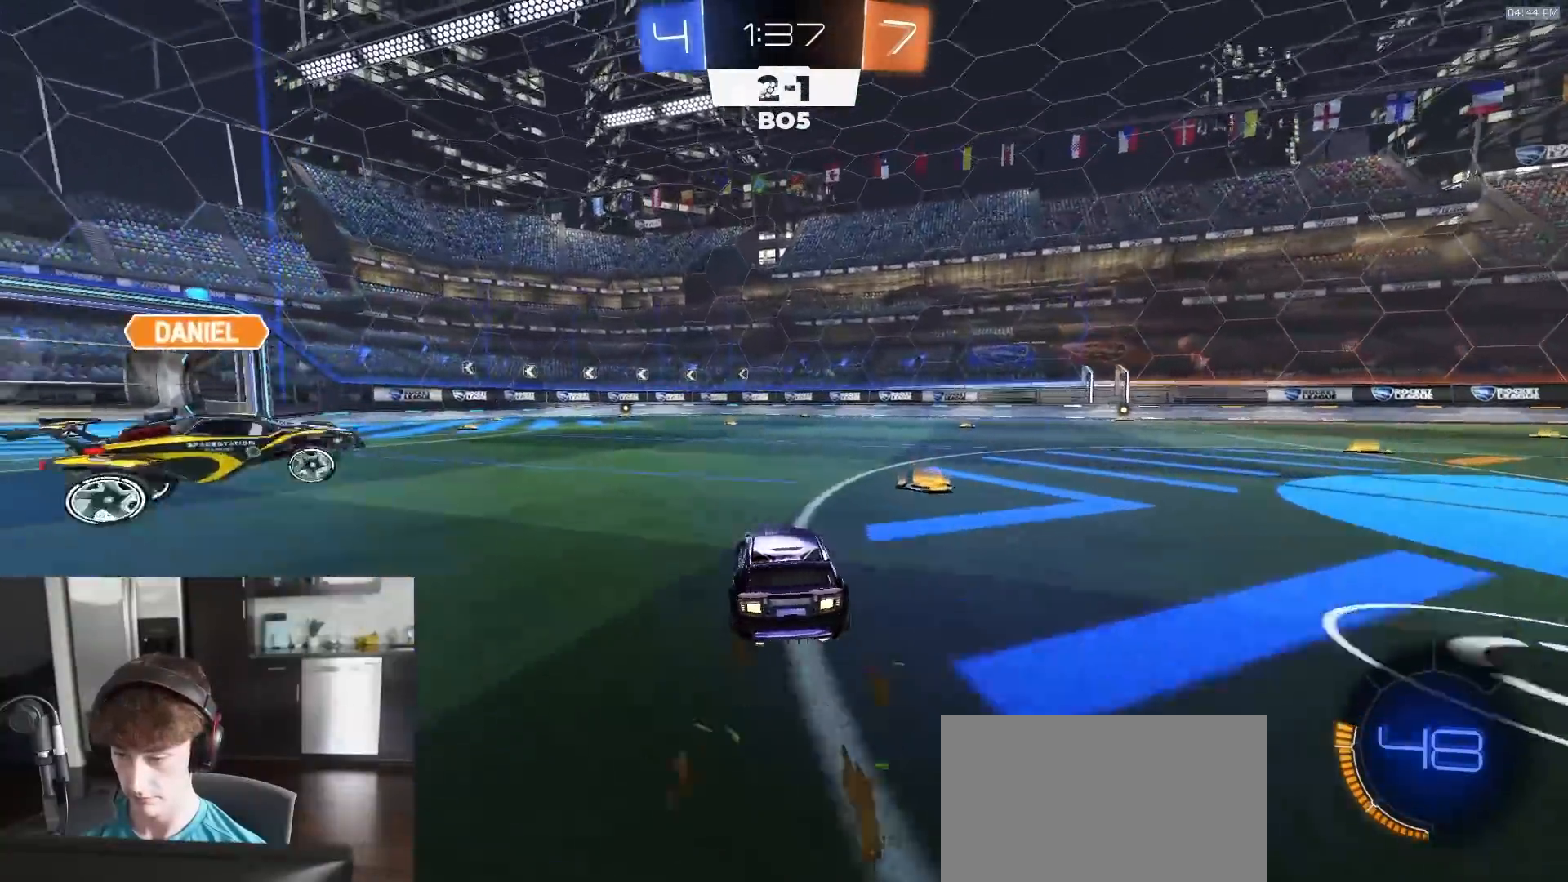
{"buttons": [], "left_stick": "right", "right_stick": "center", "events": [[67, "TRIANGLE", "down"], [117, "left_stick", "right"], [133, "R2", "up"], [133, "TRIANGLE", "up"], [183, "L1", "down"], [333, "L1", "up"], [333, "R2", "down"], [467, "R2", "up"]]}
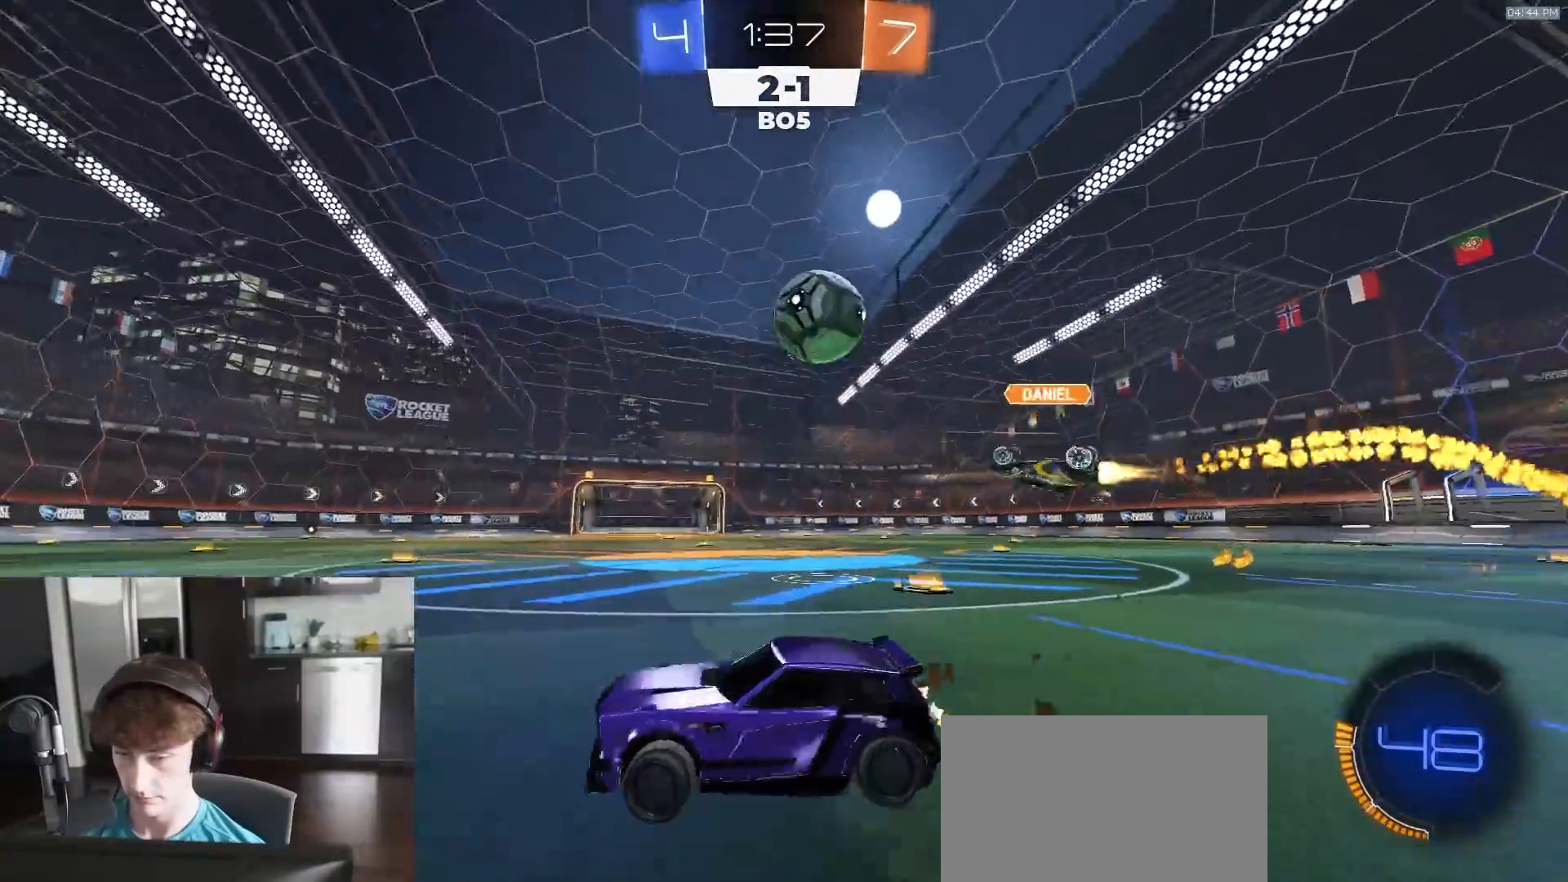
{"buttons": ["R1", "R2"], "left_stick": "center", "right_stick": "center", "events": [[200, "R2", "down"], [200, "left_stick", "left"], [400, "R1", "down"], [500, "left_stick", "center"]]}
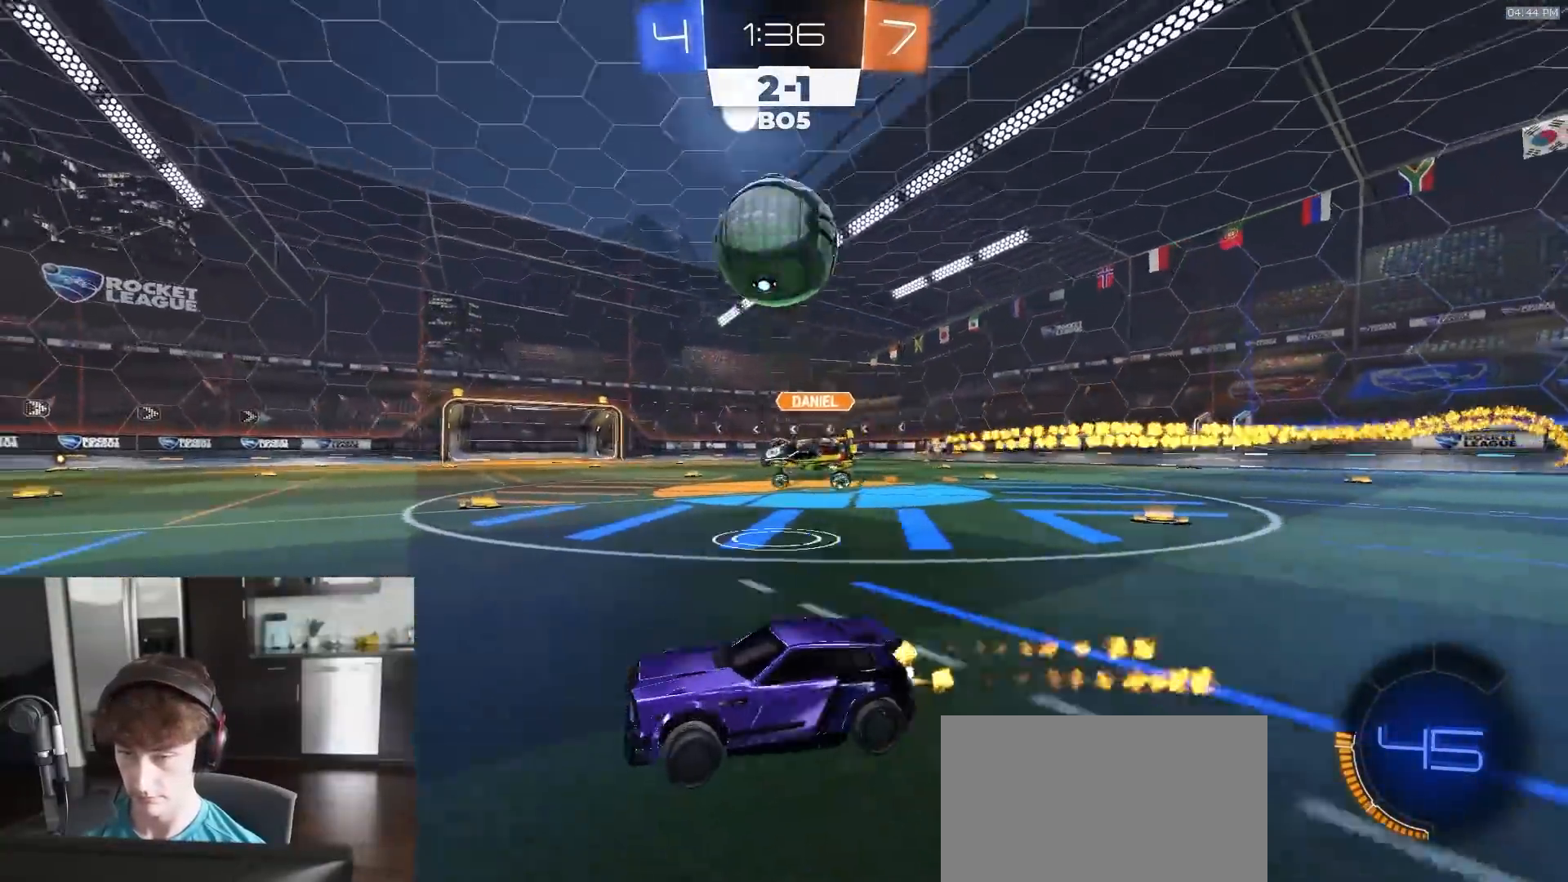
{"buttons": ["R1", "R2"], "left_stick": "right", "right_stick": "center", "events": [[133, "TRIANGLE", "down"], [183, "left_stick", "right"], [250, "TRIANGLE", "up"], [333, "left_stick", "center"], [433, "left_stick", "right"]]}
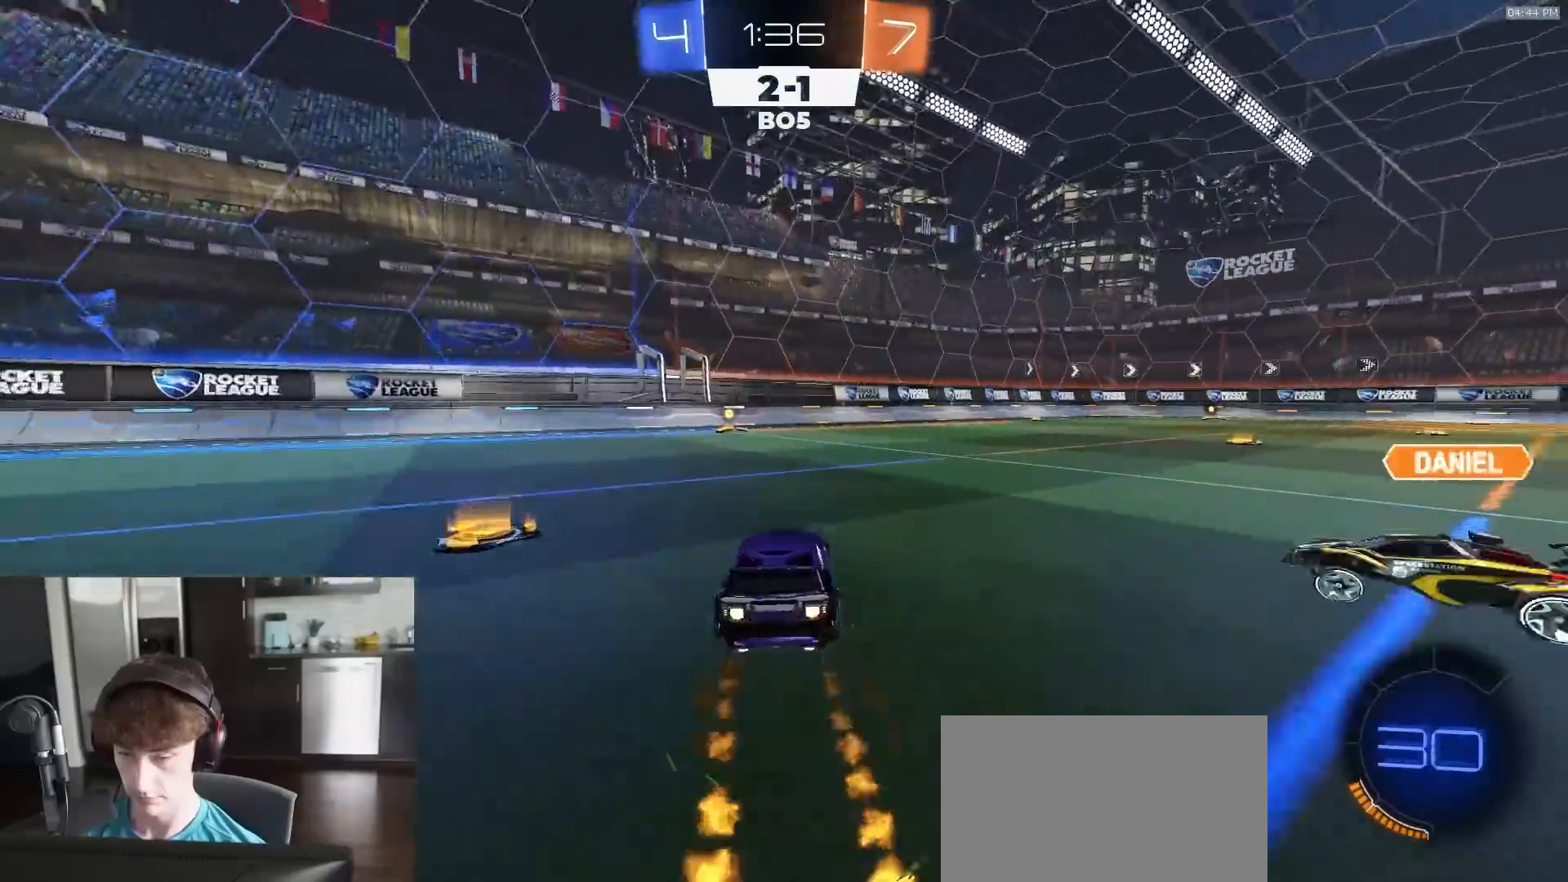
{"buttons": ["R2"], "left_stick": "left", "right_stick": "center", "events": [[83, "left_stick", "center"], [267, "left_stick", "left"], [467, "R1", "up"]]}
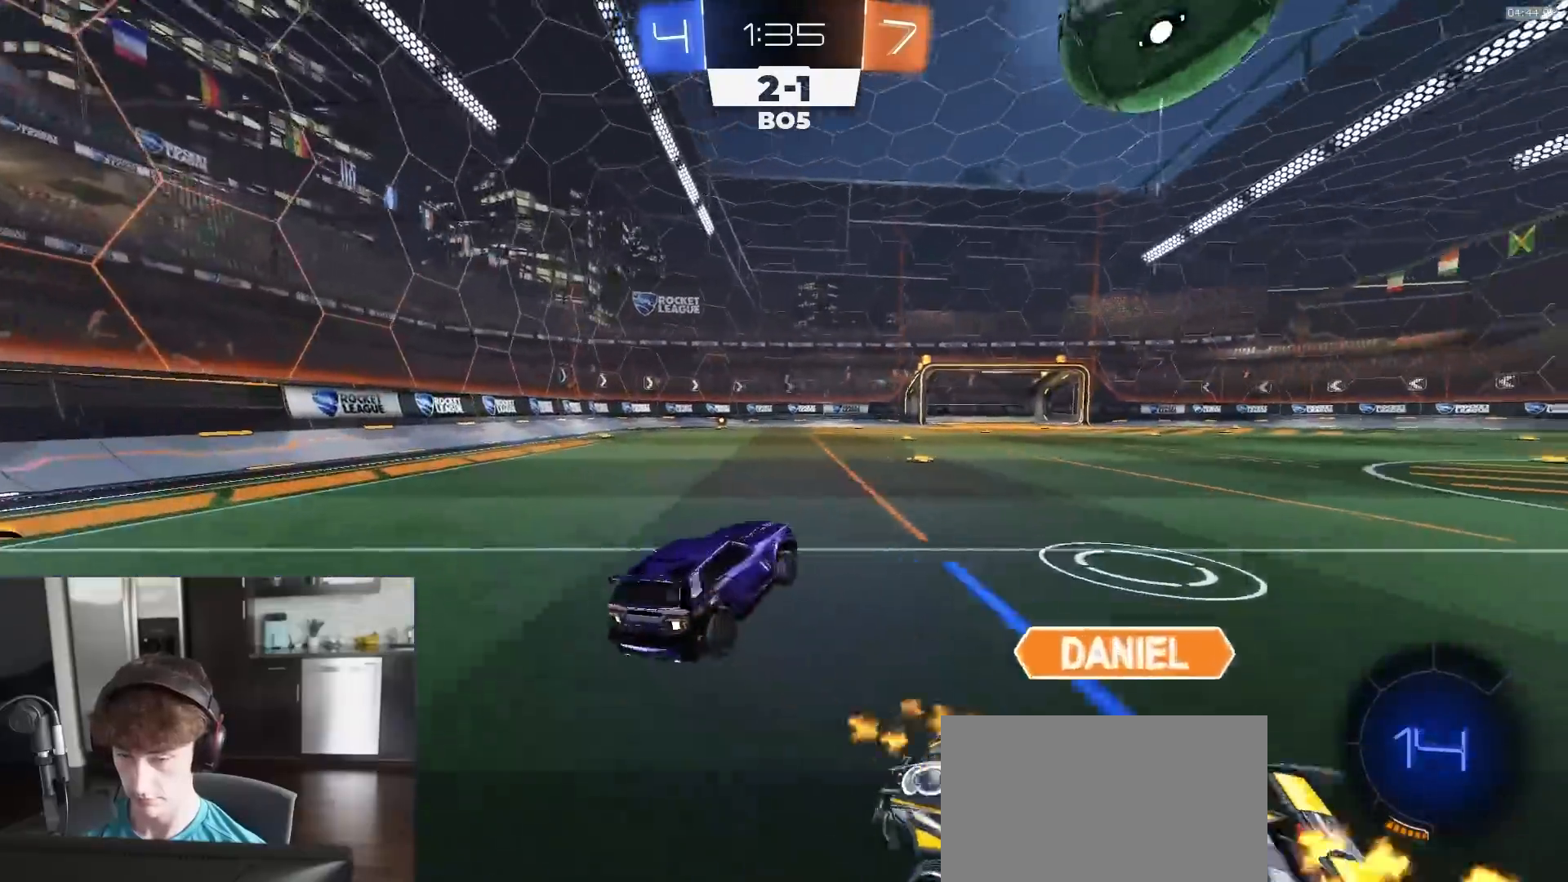
{"buttons": [], "left_stick": "down-left", "right_stick": "center", "events": [[33, "R2", "up"], [33, "left_stick", "down-left"], [67, "CROSS", "down"], [150, "L1", "down"], [167, "CROSS", "up"], [233, "R2", "down"], [267, "L1", "up"], [267, "TRIANGLE", "down"], [333, "R2", "up"], [350, "TRIANGLE", "up"]]}
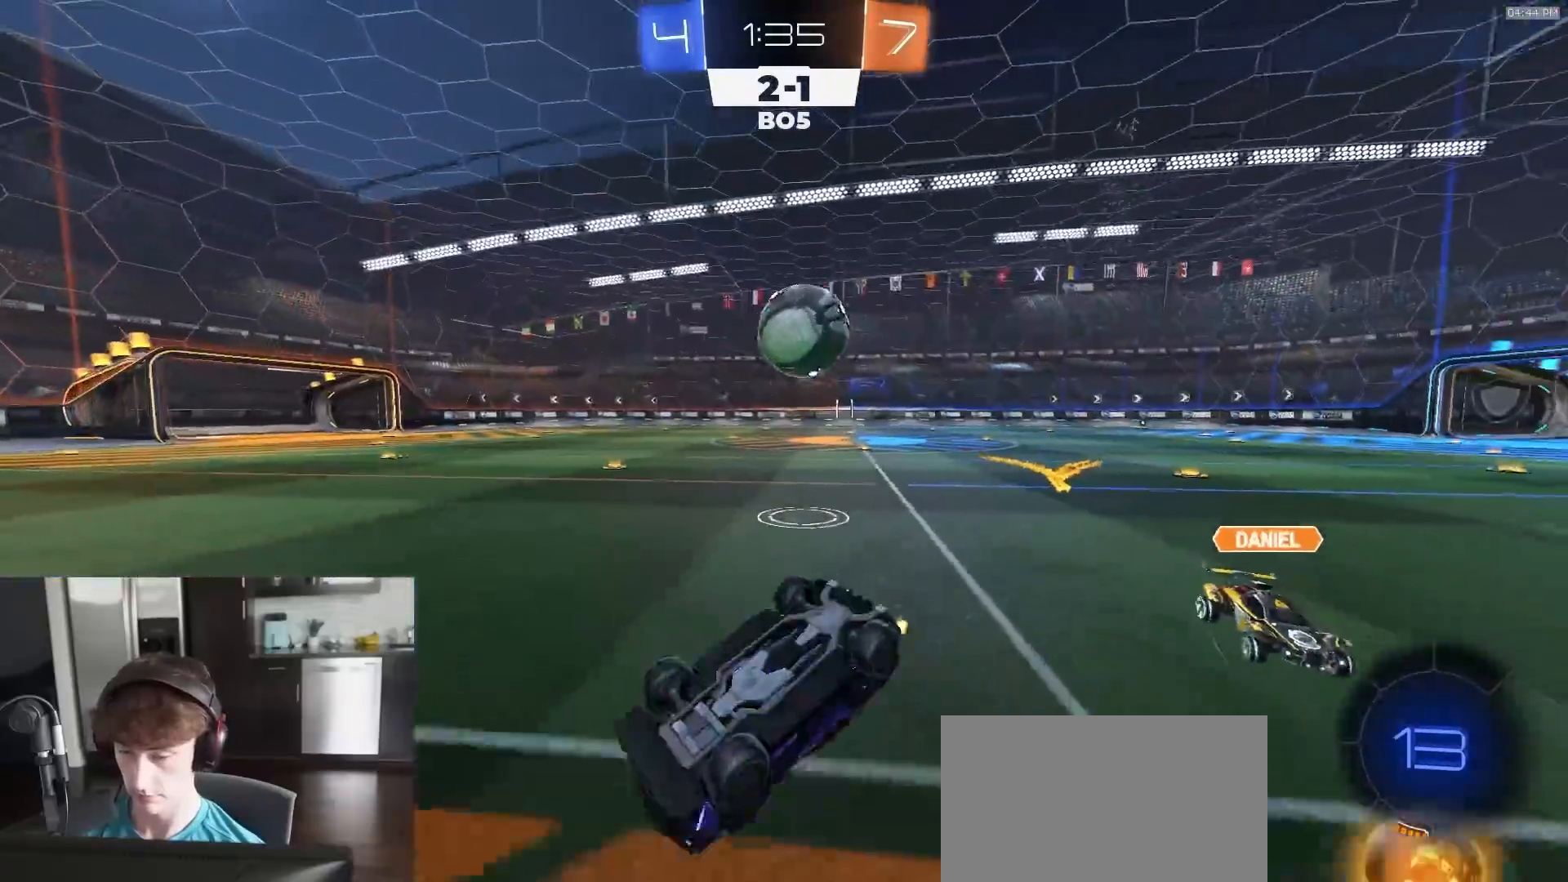
{"buttons": ["R2"], "left_stick": "center", "right_stick": "center", "events": [[100, "left_stick", "center"], [200, "L2", "down"], [500, "L2", "up"], [500, "R2", "down"]]}
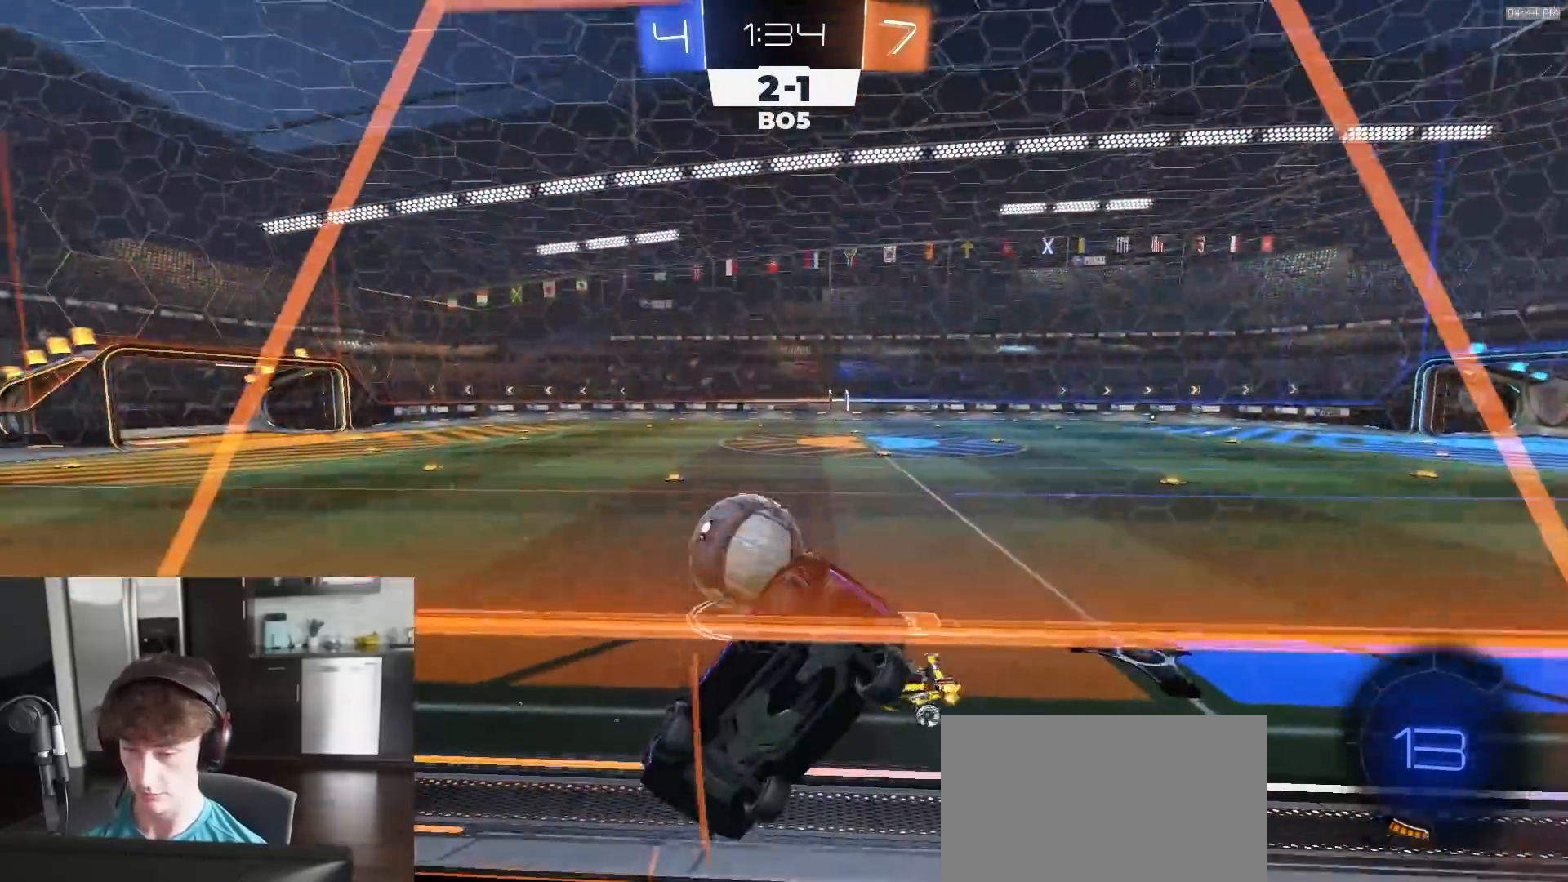
{"buttons": ["R2"], "left_stick": "center", "right_stick": "center", "events": [[167, "left_stick", "left"], [400, "left_stick", "center"]]}
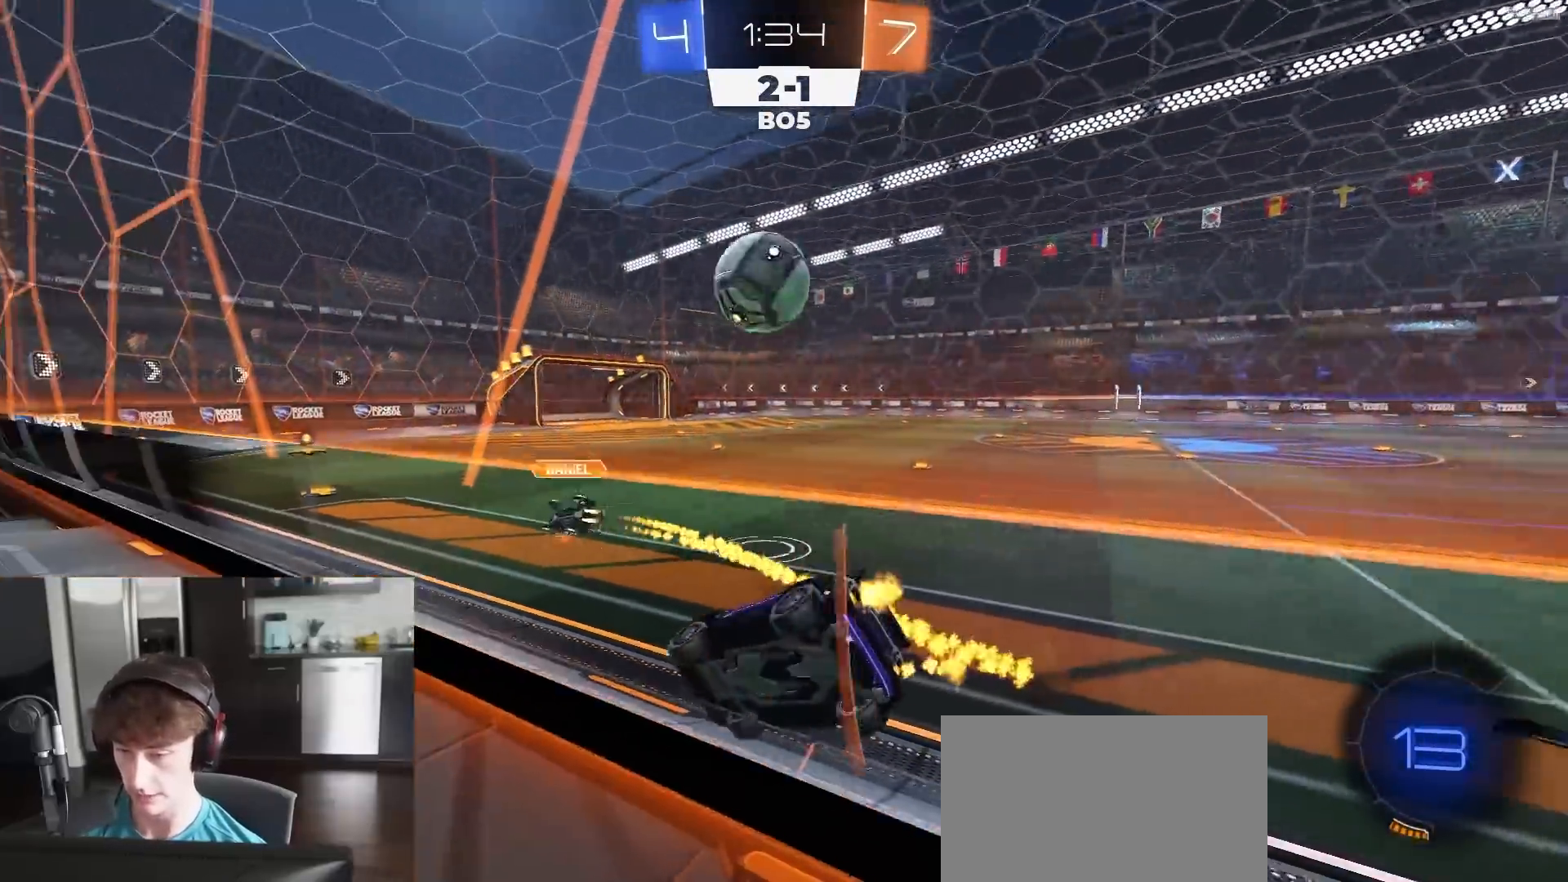
{"buttons": ["R2"], "left_stick": "center", "right_stick": "center", "events": [[100, "R1", "down"], [133, "CROSS", "down"], [167, "left_stick", "down-left"], [183, "L1", "down"], [267, "R1", "up"], [350, "CROSS", "up"], [417, "L1", "up"], [450, "left_stick", "center"]]}